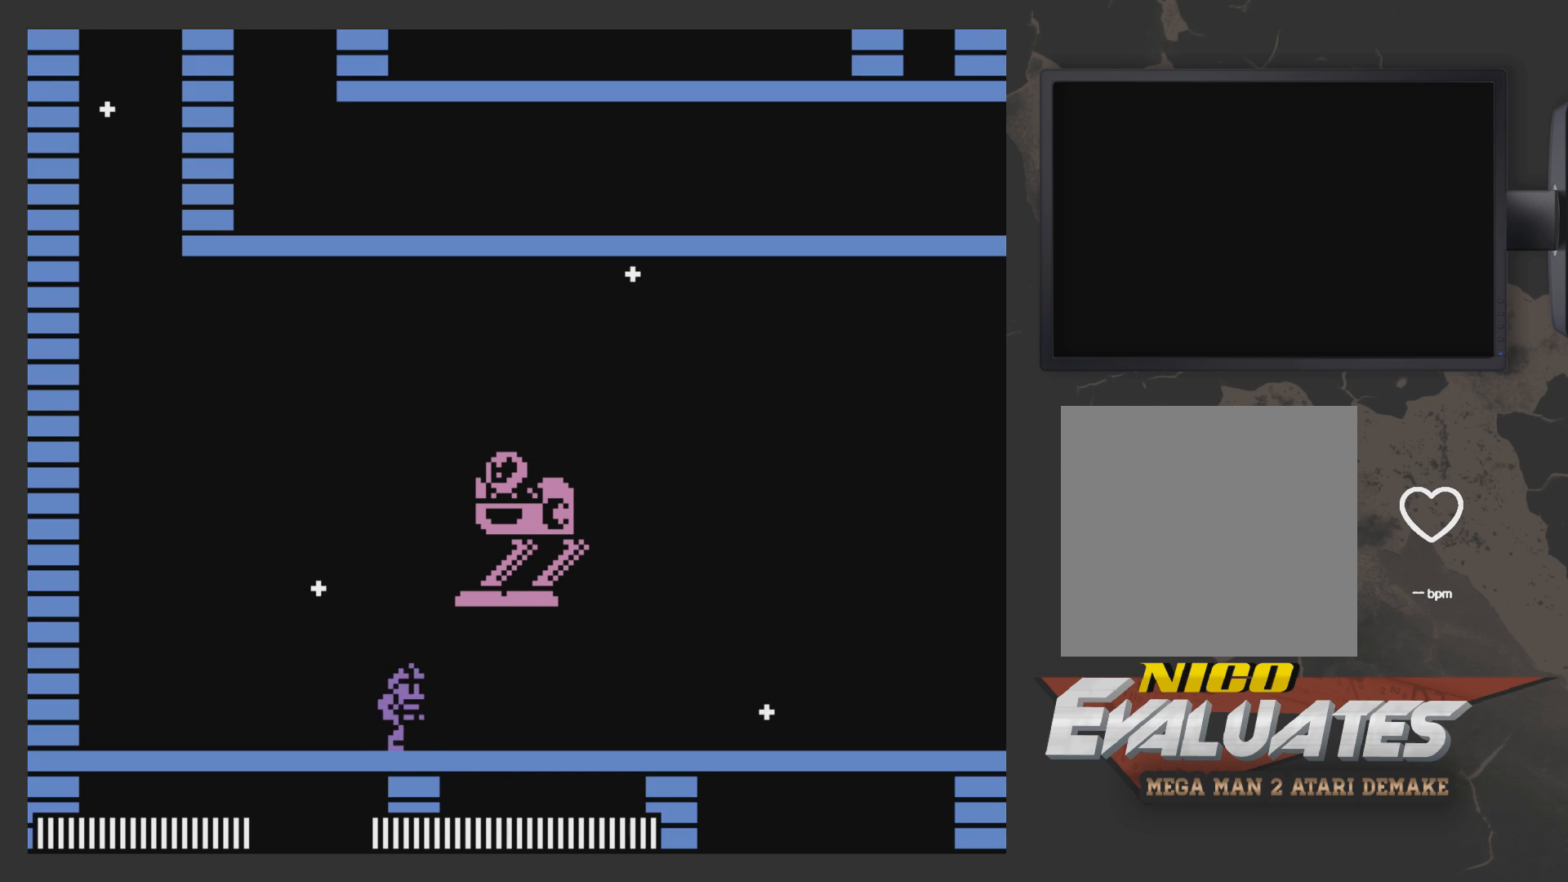
Gameplay with a controller (Xbox layout); each line is a JSON object with the inputs held at the frame after it. "events" lists button and stick changes between this image and that frame as [ms after this image, input, new state], when the widget could be followed in between.
{"buttons": ["DPAD_RIGHT"], "left_stick": "center", "right_stick": "center", "events": []}
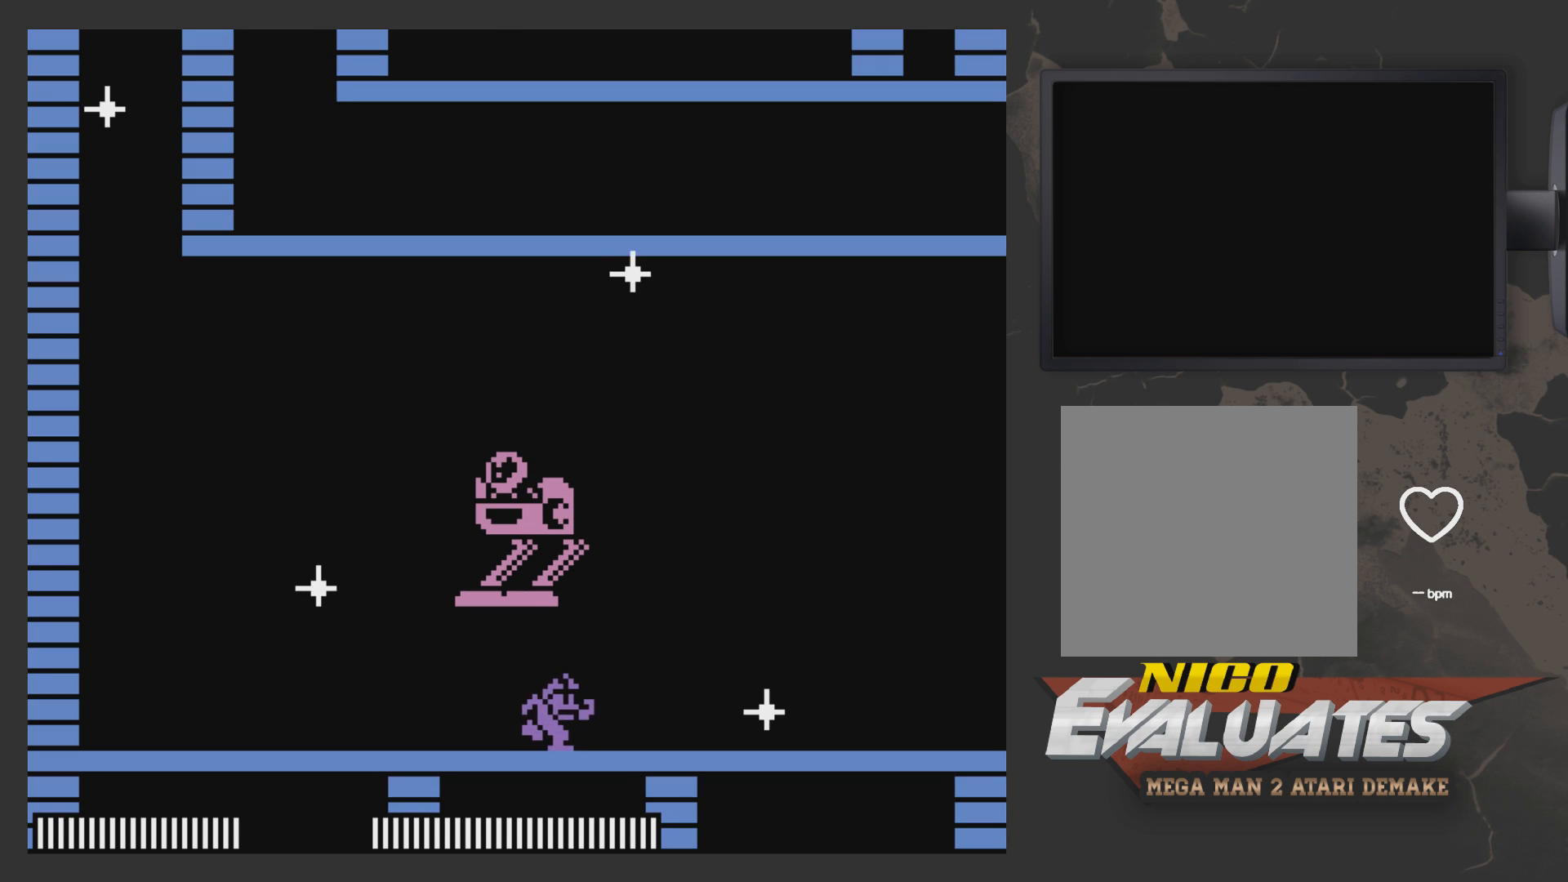
{"buttons": ["DPAD_RIGHT"], "left_stick": "center", "right_stick": "center", "events": [[317, "X", "down"], [483, "X", "up"]]}
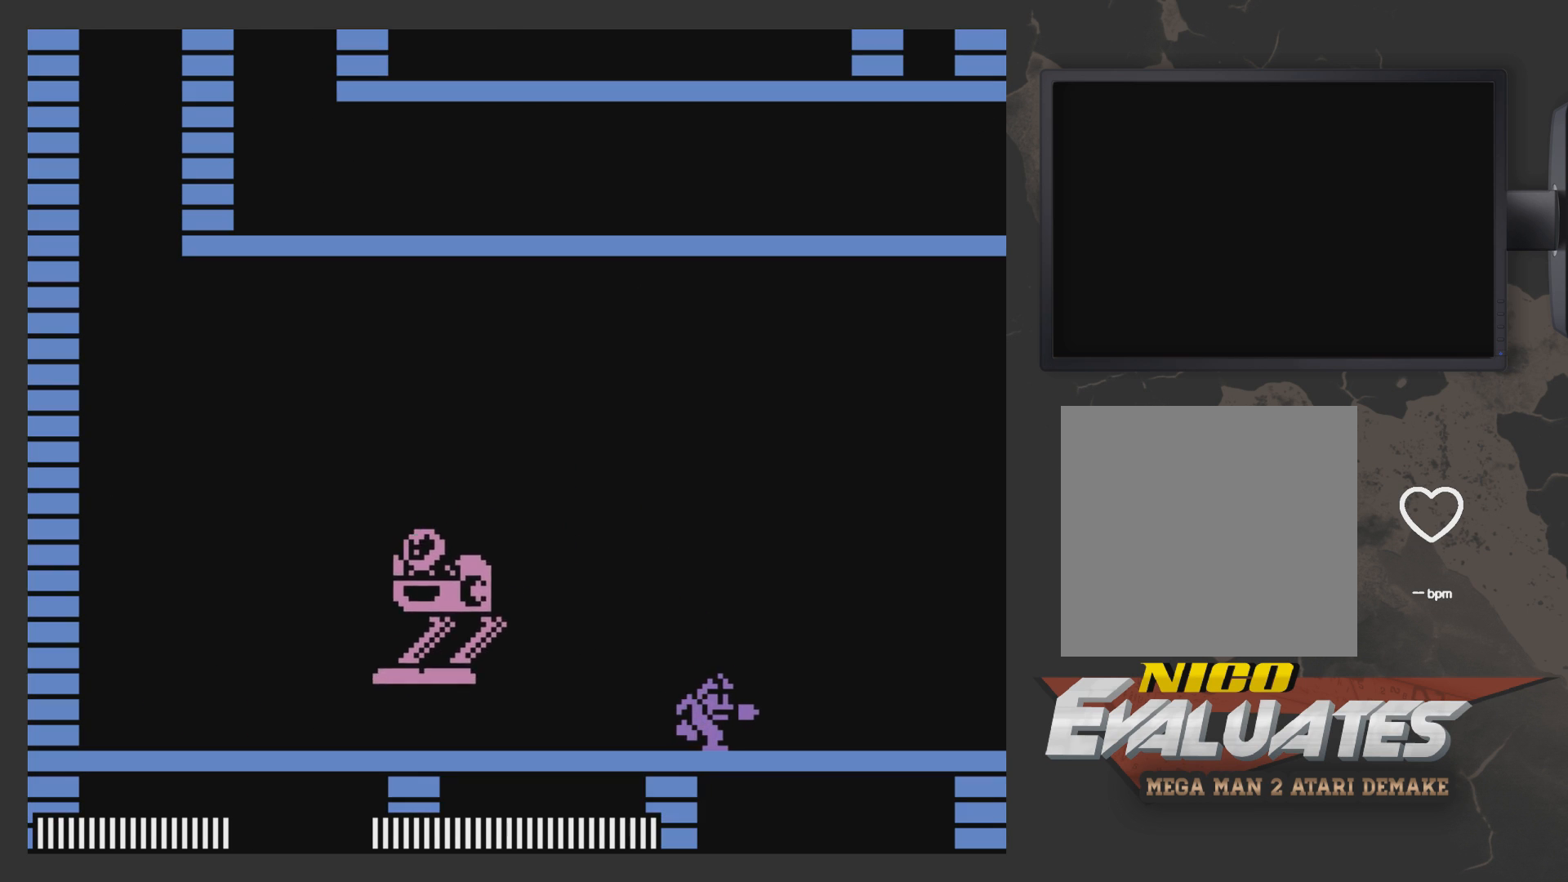
{"buttons": ["DPAD_RIGHT"], "left_stick": "center", "right_stick": "center", "events": []}
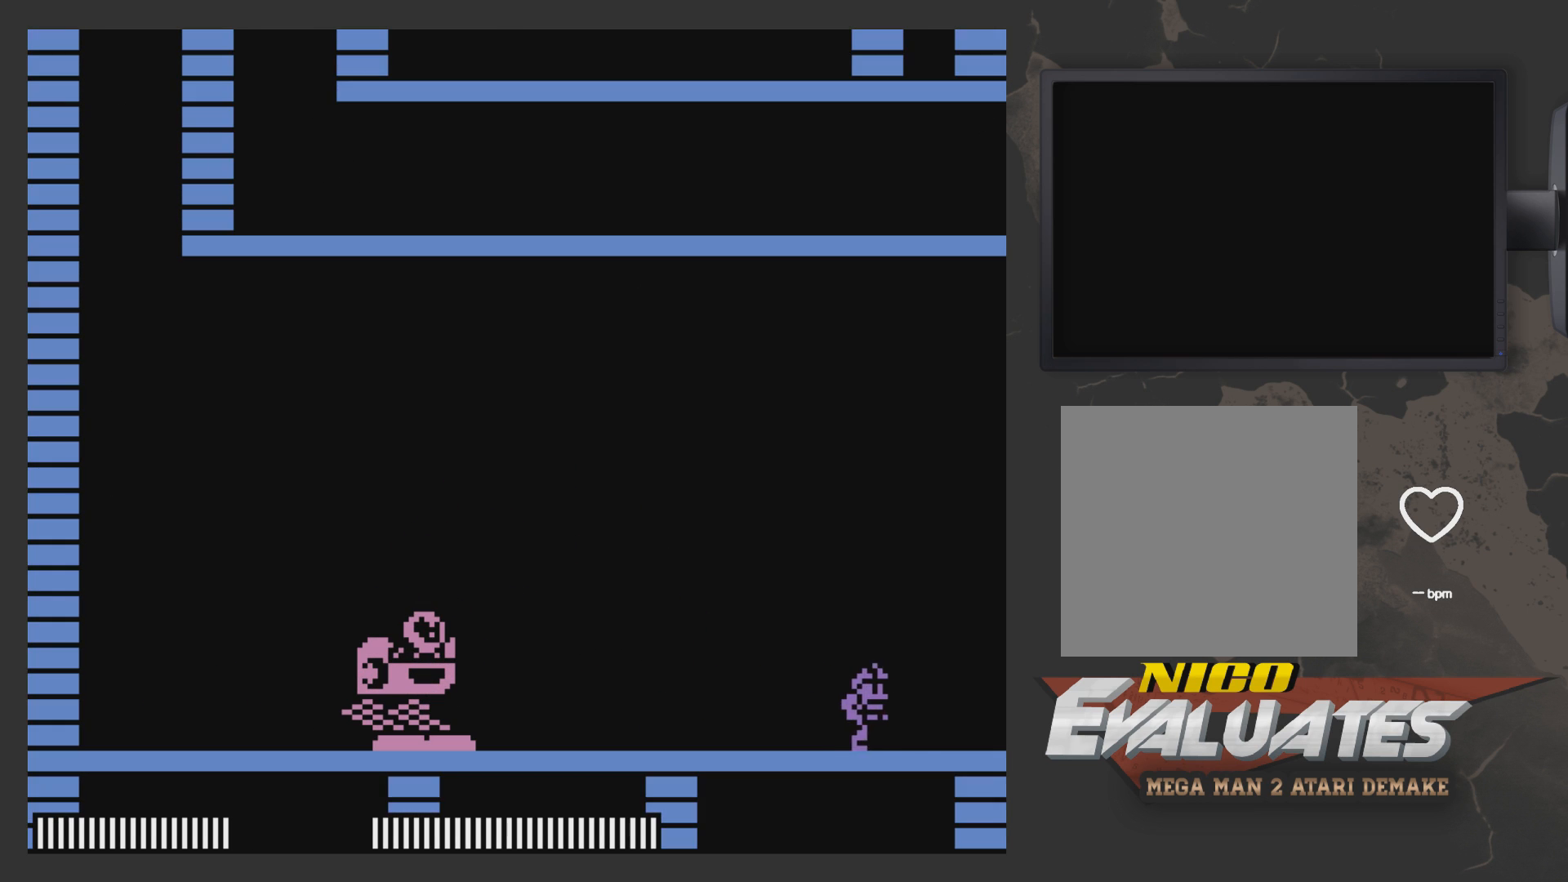
{"buttons": ["DPAD_RIGHT"], "left_stick": "center", "right_stick": "center", "events": []}
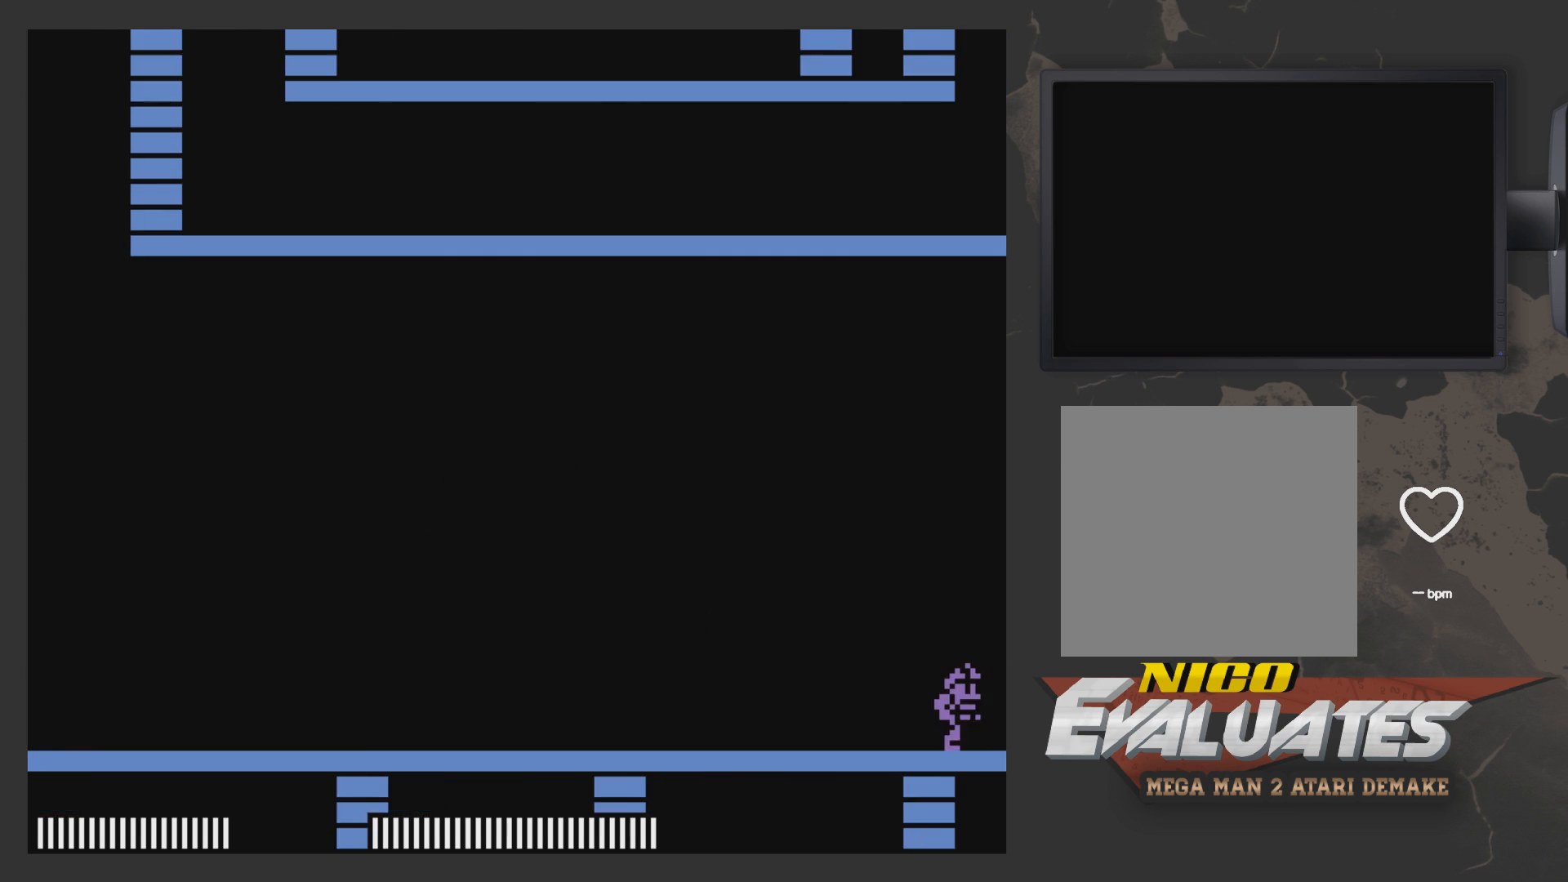
{"buttons": ["DPAD_RIGHT"], "left_stick": "center", "right_stick": "center", "events": []}
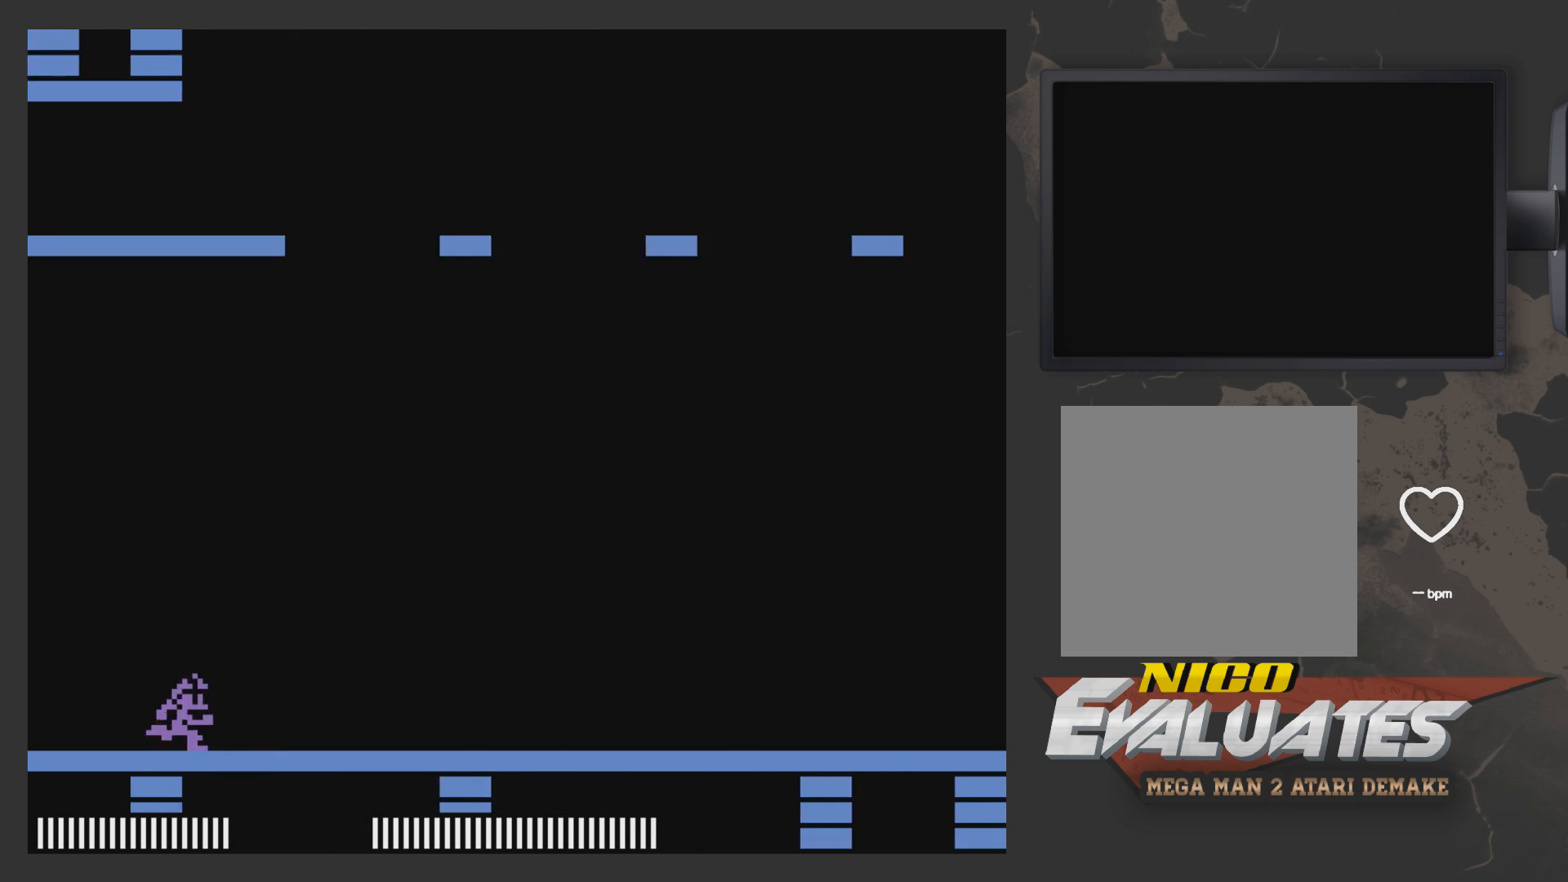
{"buttons": ["DPAD_RIGHT"], "left_stick": "center", "right_stick": "center", "events": []}
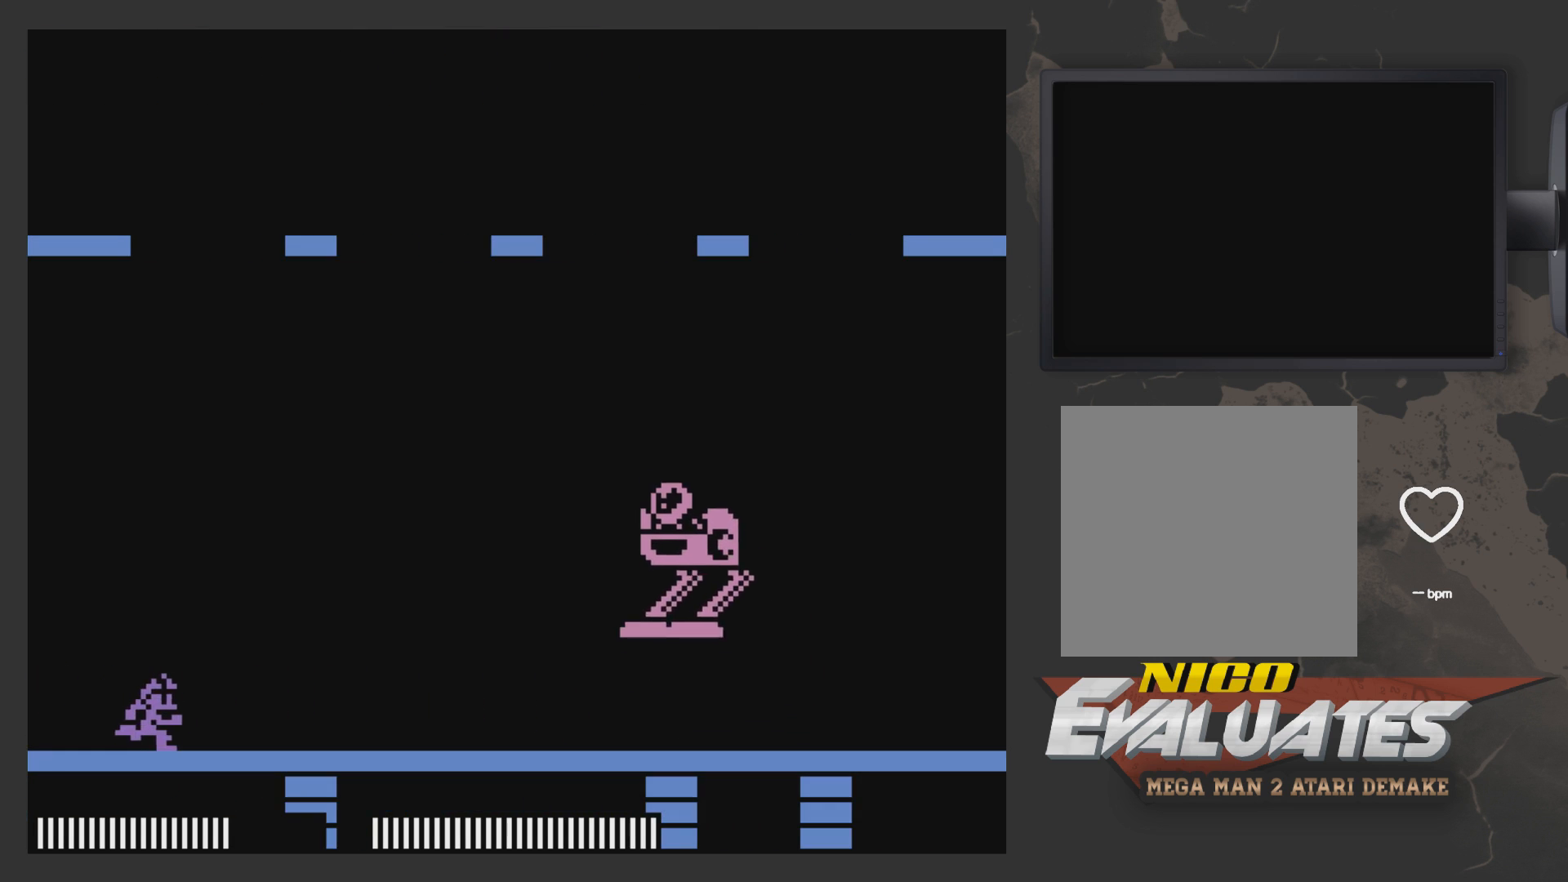
{"buttons": [], "left_stick": "center", "right_stick": "center", "events": [[433, "DPAD_RIGHT", "up"]]}
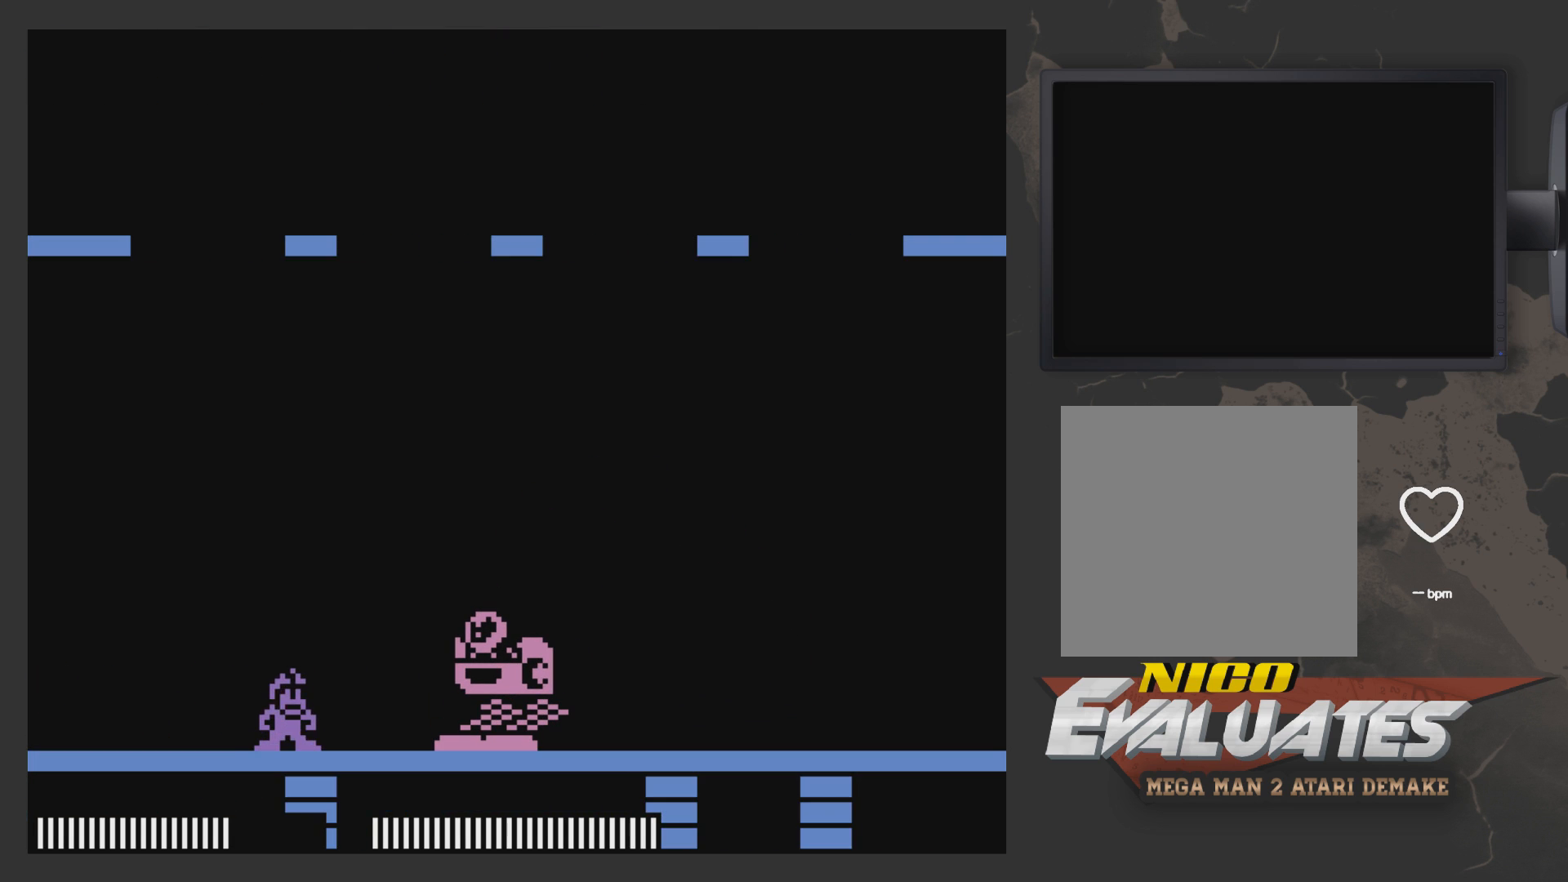
{"buttons": ["DPAD_LEFT"], "left_stick": "center", "right_stick": "center", "events": [[50, "DPAD_LEFT", "down"]]}
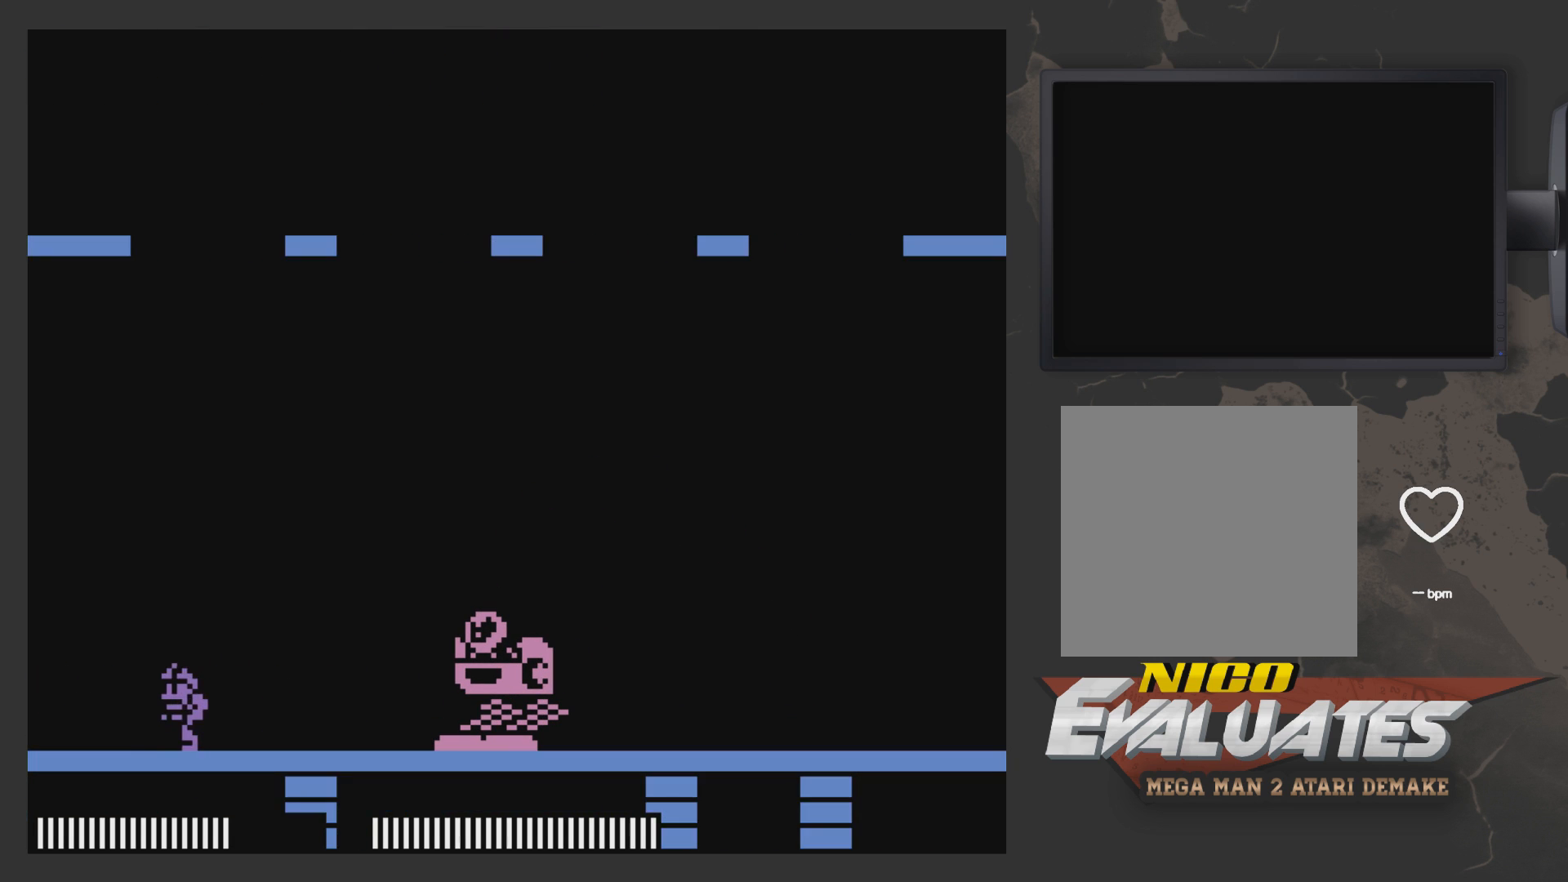
{"buttons": ["DPAD_RIGHT"], "left_stick": "center", "right_stick": "center", "events": [[283, "DPAD_LEFT", "up"], [483, "DPAD_RIGHT", "down"]]}
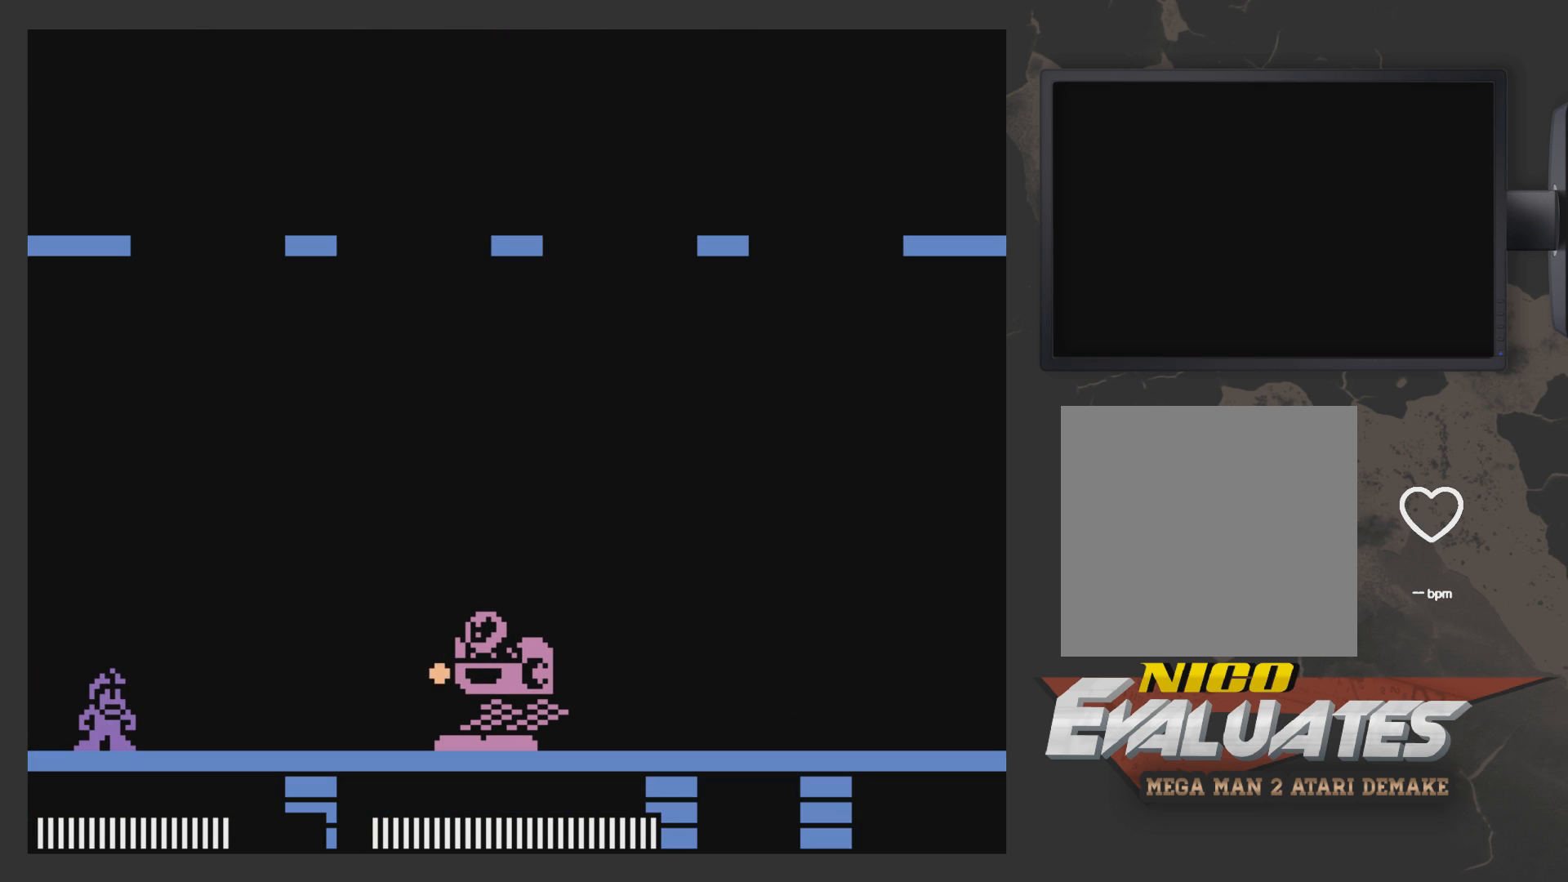
{"buttons": ["DPAD_RIGHT"], "left_stick": "center", "right_stick": "center", "events": [[50, "DPAD_RIGHT", "up"], [300, "A", "down"], [450, "DPAD_RIGHT", "down"], [500, "A", "up"]]}
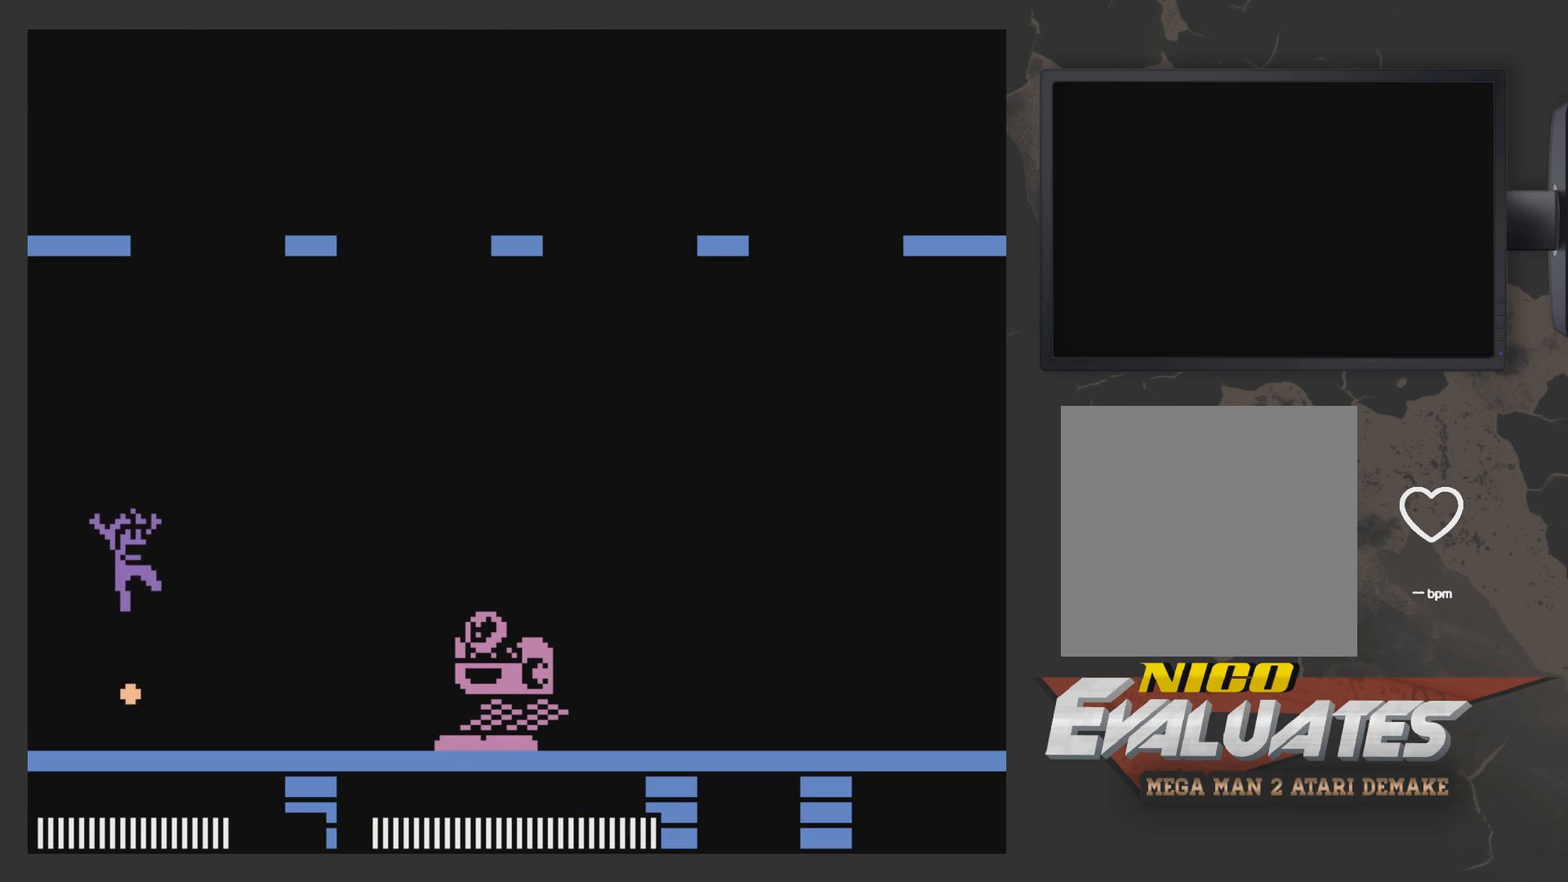
{"buttons": ["A"], "left_stick": "center", "right_stick": "center", "events": [[50, "A", "down"], [150, "DPAD_RIGHT", "up"], [250, "DPAD_LEFT", "down"], [300, "A", "up"], [500, "A", "down"], [500, "DPAD_LEFT", "up"]]}
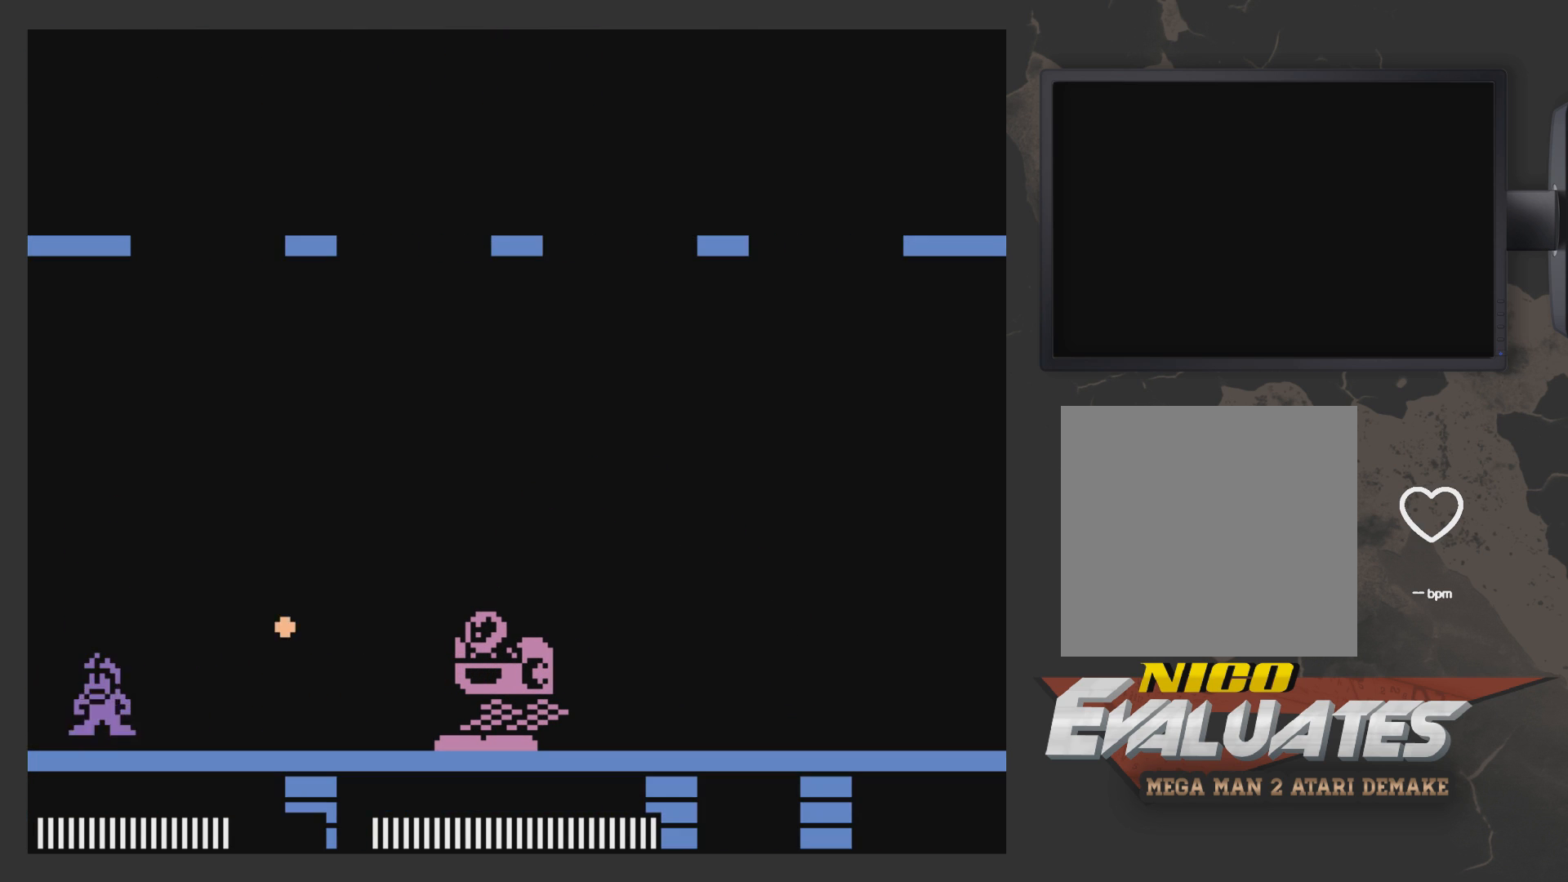
{"buttons": ["A"], "left_stick": "center", "right_stick": "center", "events": [[150, "DPAD_RIGHT", "down"], [300, "DPAD_RIGHT", "up"]]}
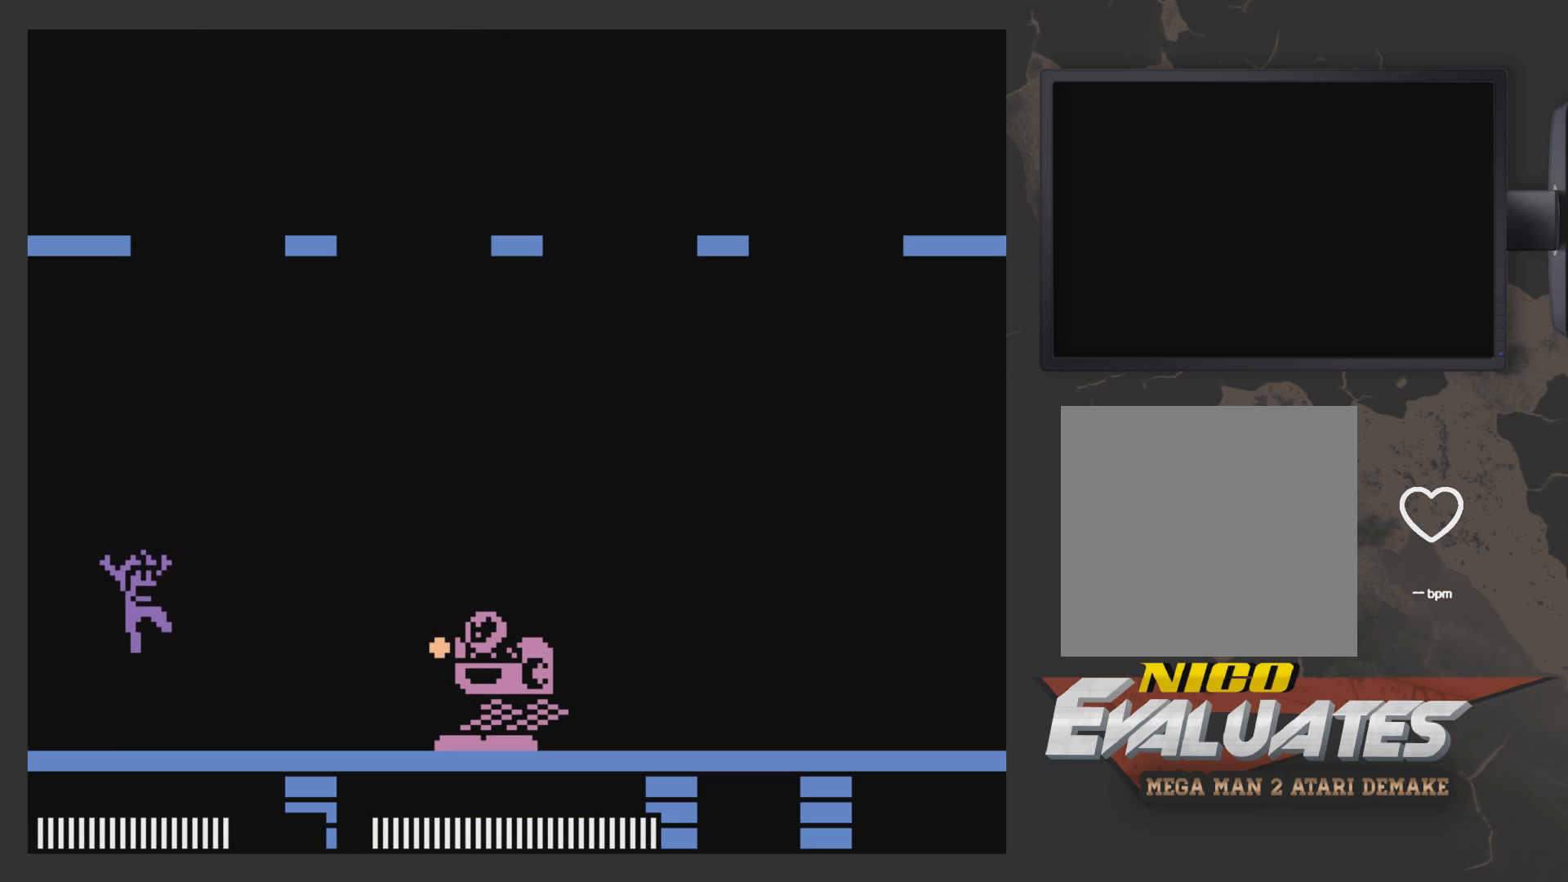
{"buttons": ["DPAD_LEFT"], "left_stick": "center", "right_stick": "center", "events": [[150, "A", "up"], [150, "DPAD_LEFT", "down"], [250, "A", "down"], [250, "DPAD_LEFT", "up"], [450, "A", "up"], [450, "DPAD_LEFT", "down"]]}
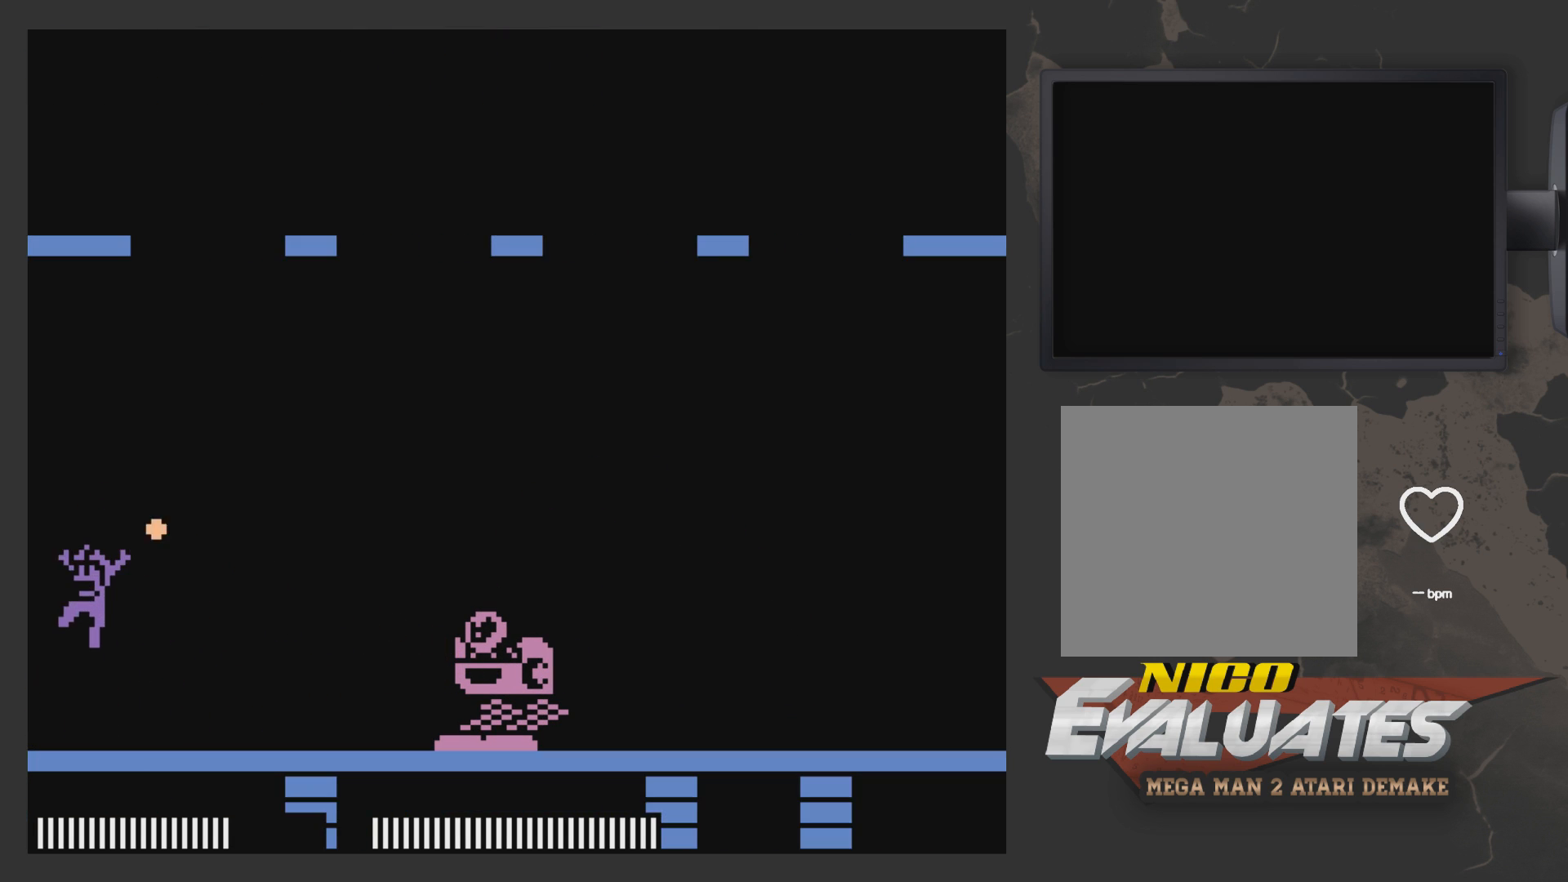
{"buttons": [], "left_stick": "center", "right_stick": "center", "events": [[50, "DPAD_LEFT", "up"]]}
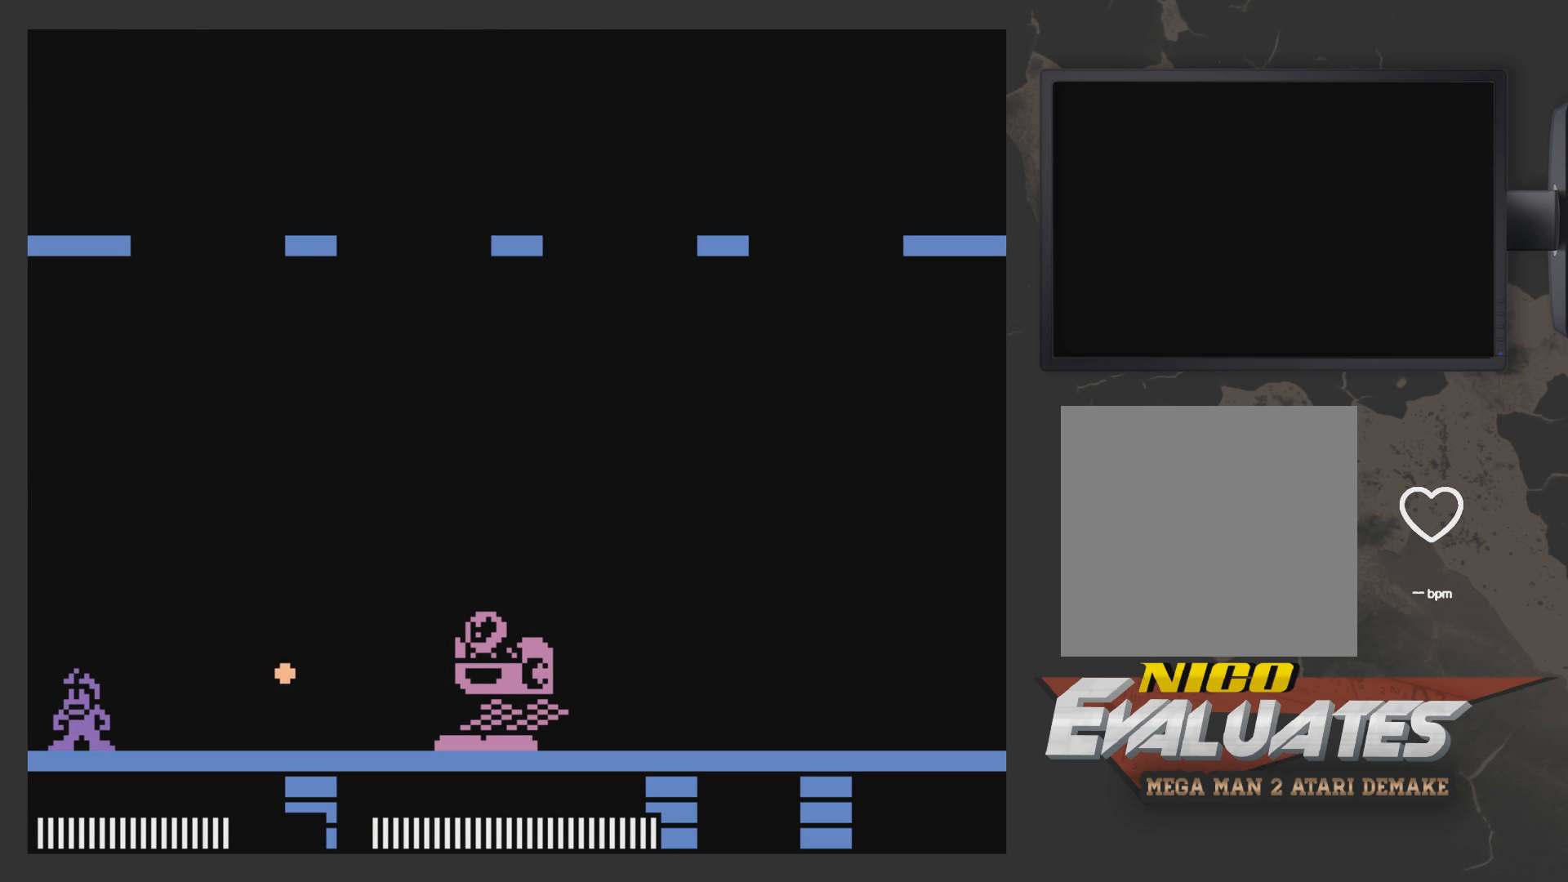
{"buttons": ["A", "DPAD_RIGHT"], "left_stick": "center", "right_stick": "center", "events": [[50, "A", "down"], [50, "DPAD_RIGHT", "down"]]}
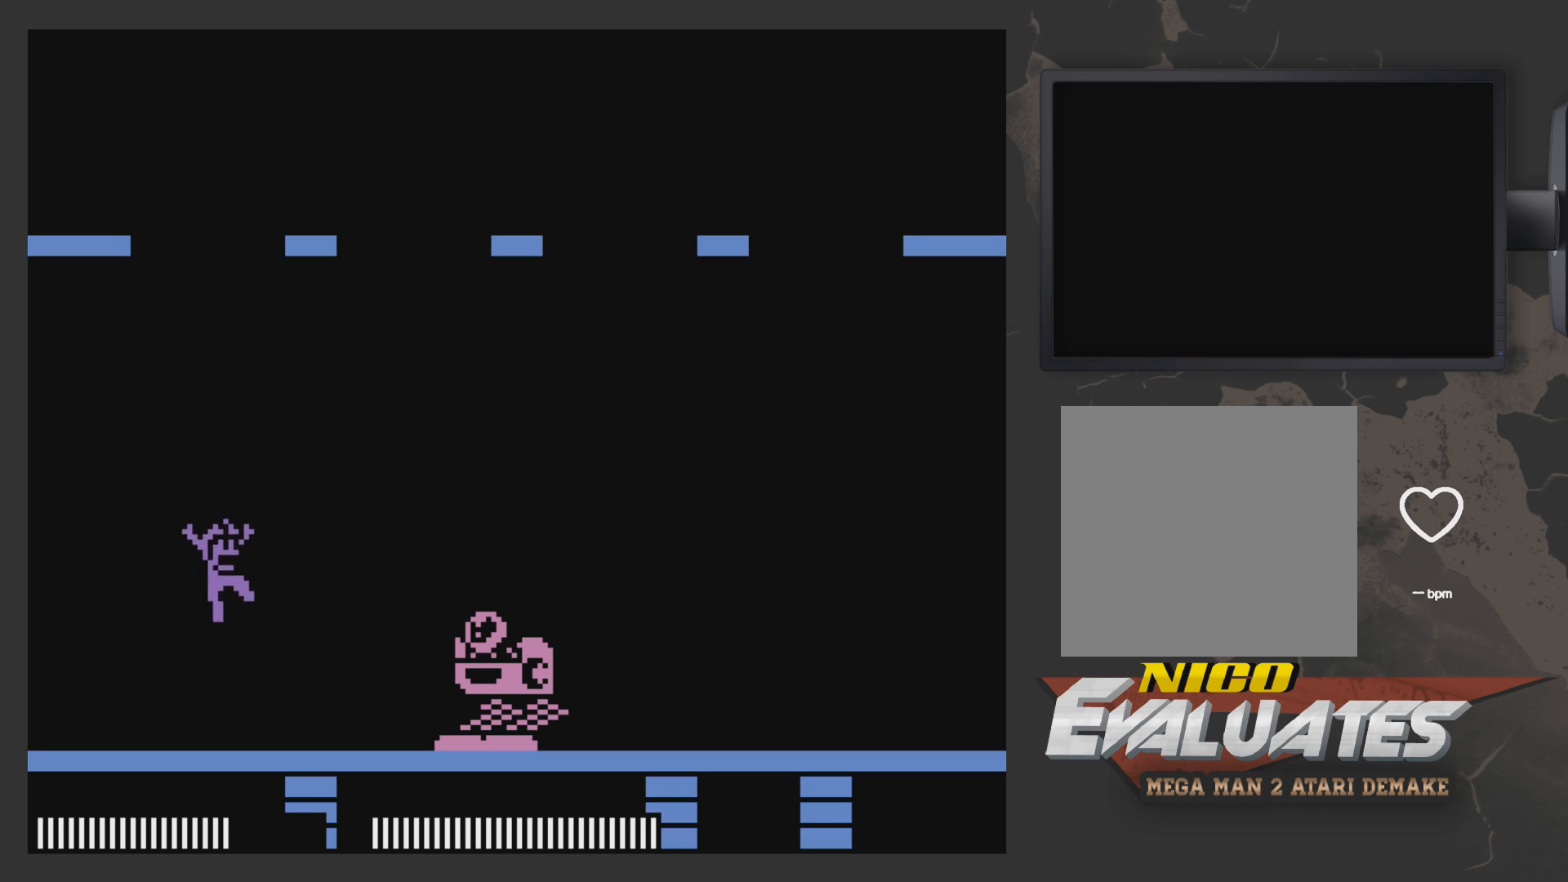
{"buttons": [], "left_stick": "center", "right_stick": "center", "events": [[250, "A", "up"], [400, "DPAD_RIGHT", "up"]]}
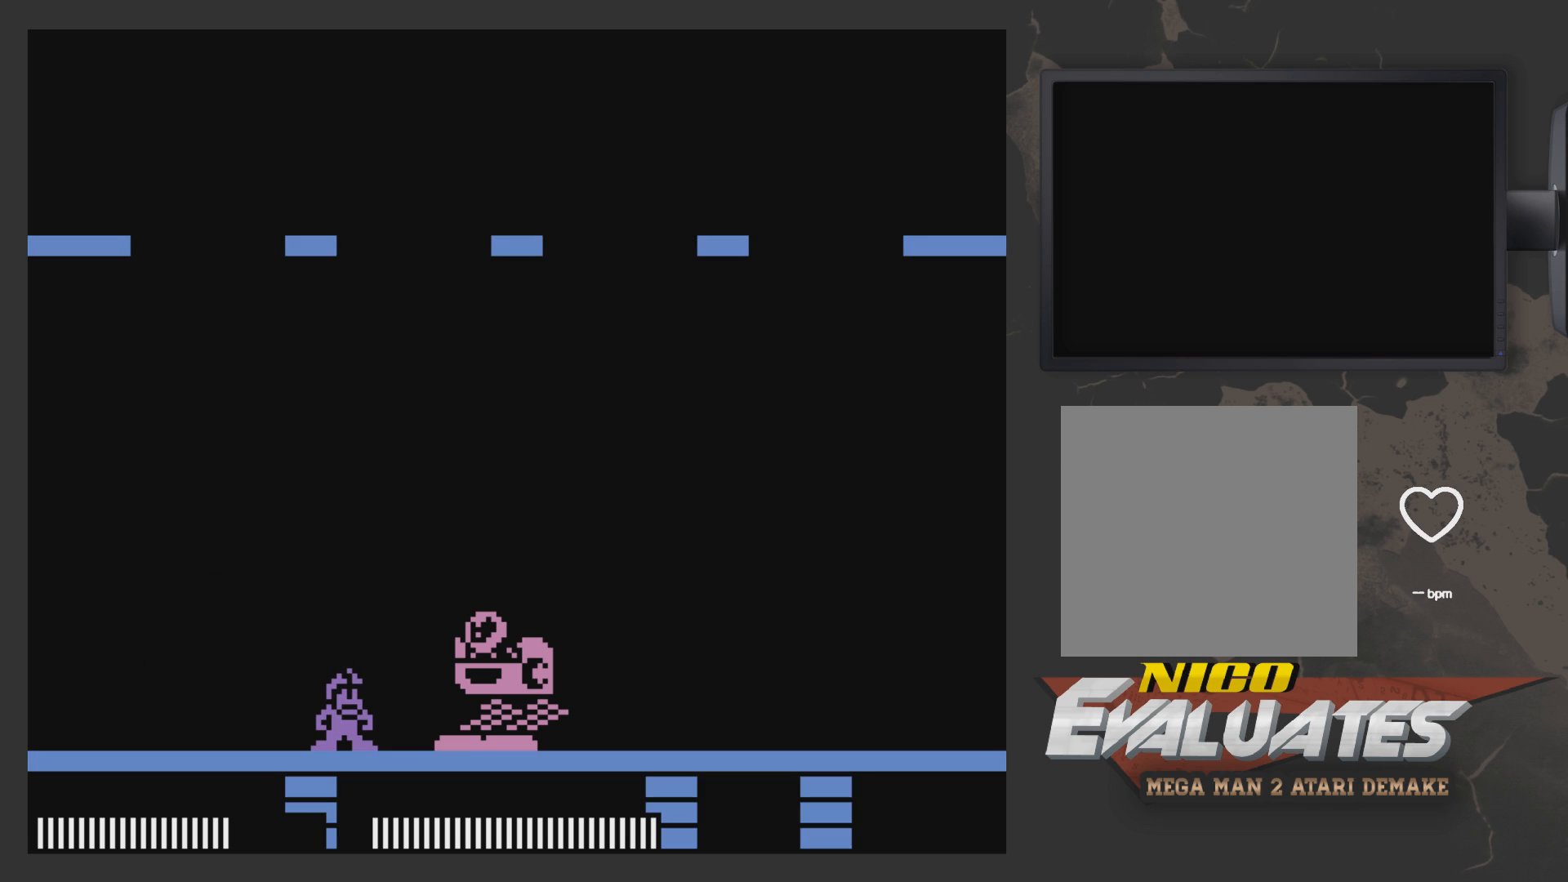
{"buttons": [], "left_stick": "center", "right_stick": "center", "events": []}
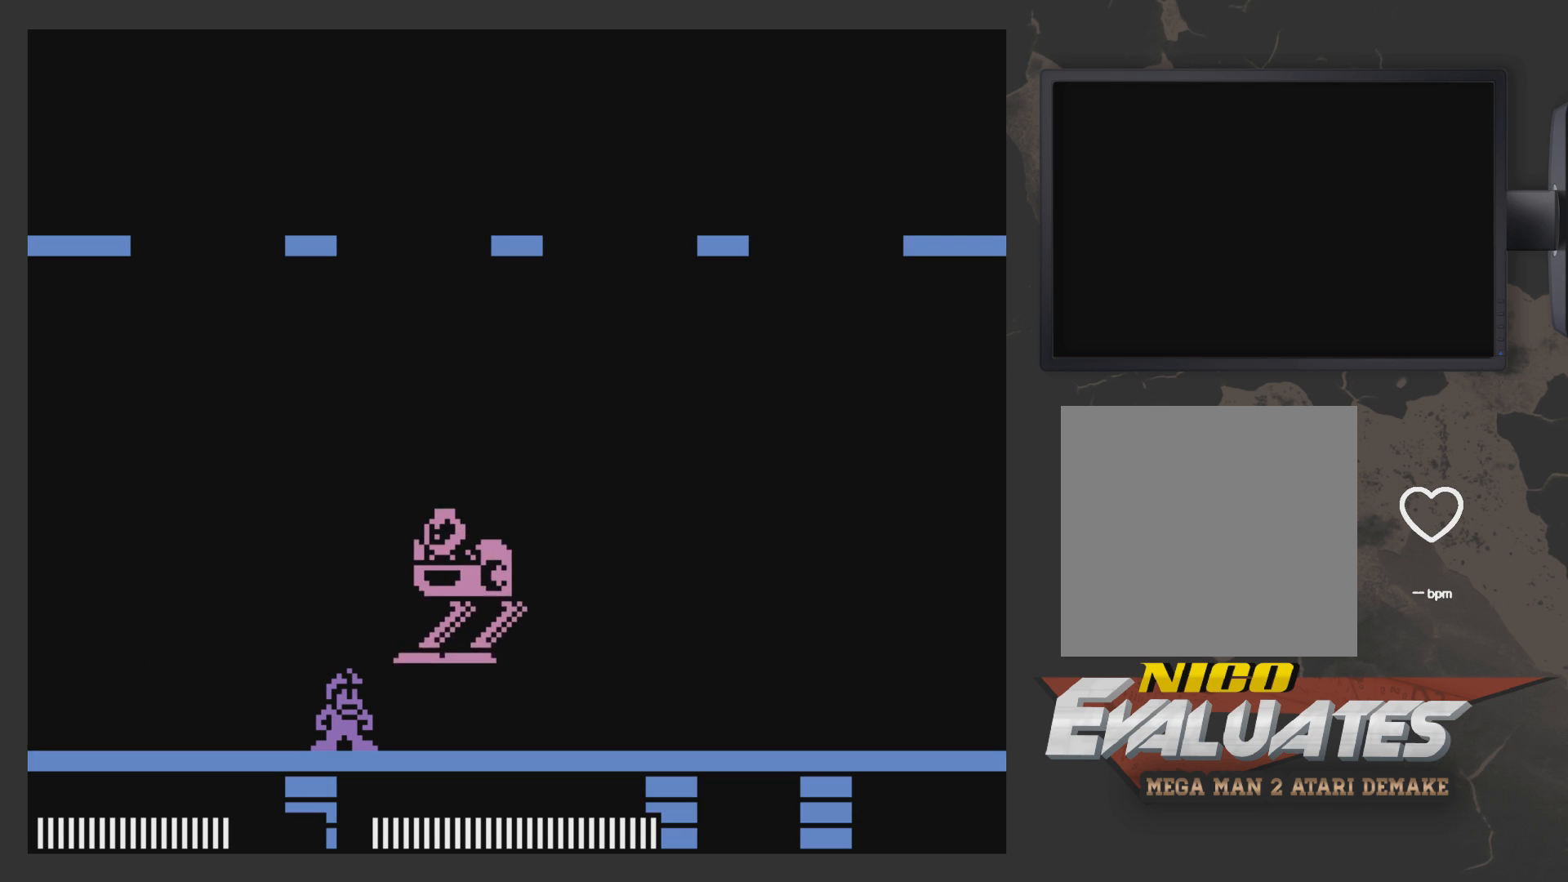
{"buttons": ["DPAD_RIGHT"], "left_stick": "center", "right_stick": "center", "events": [[200, "X", "down"], [300, "DPAD_RIGHT", "down"], [300, "X", "up"]]}
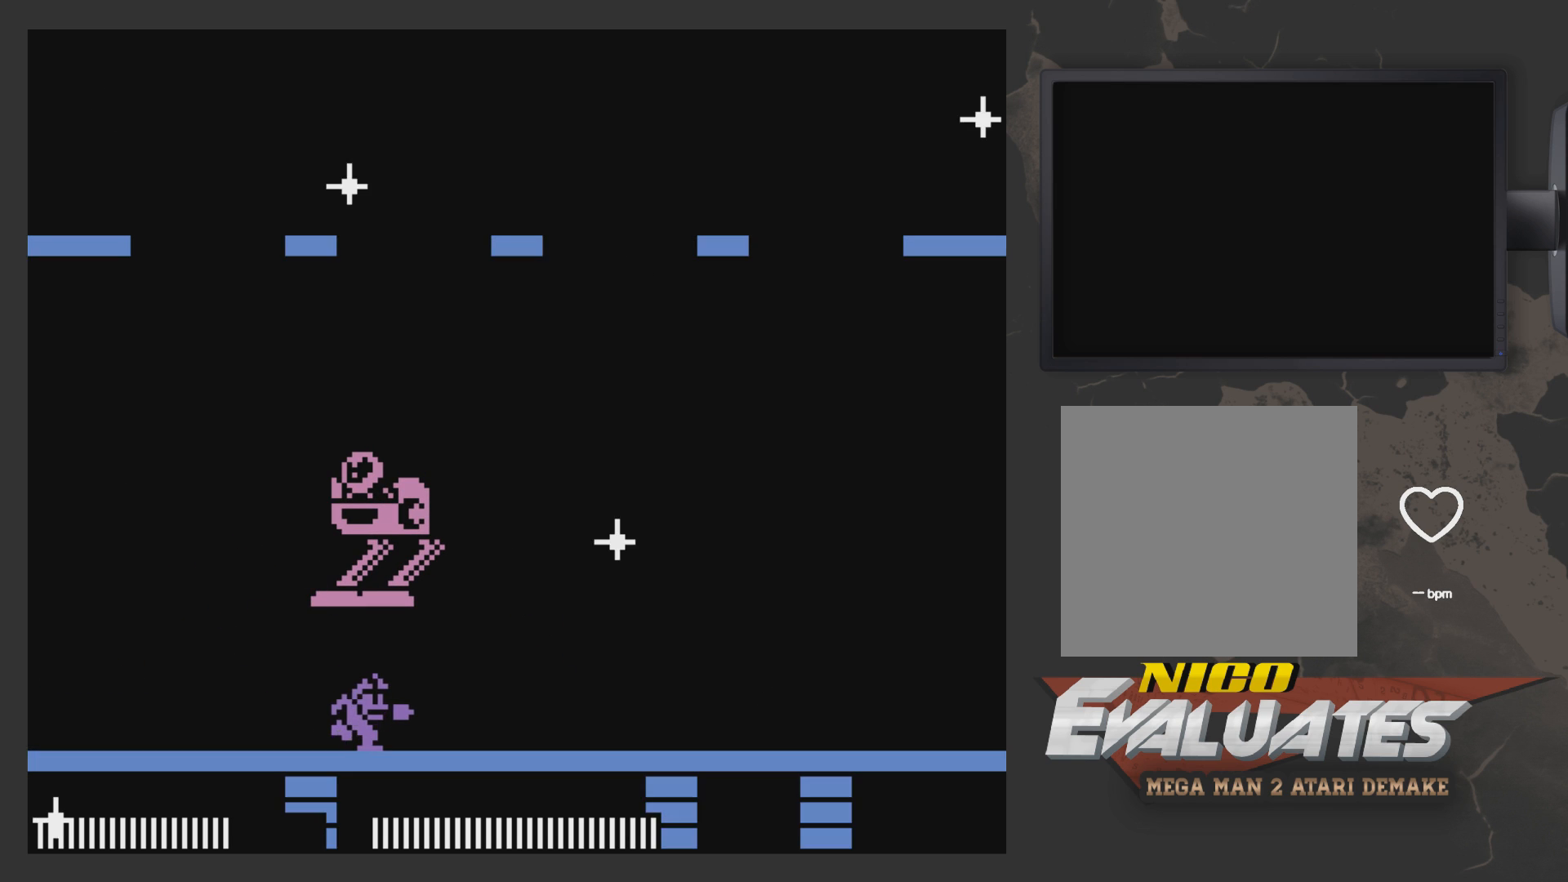
{"buttons": ["DPAD_RIGHT"], "left_stick": "center", "right_stick": "center", "events": []}
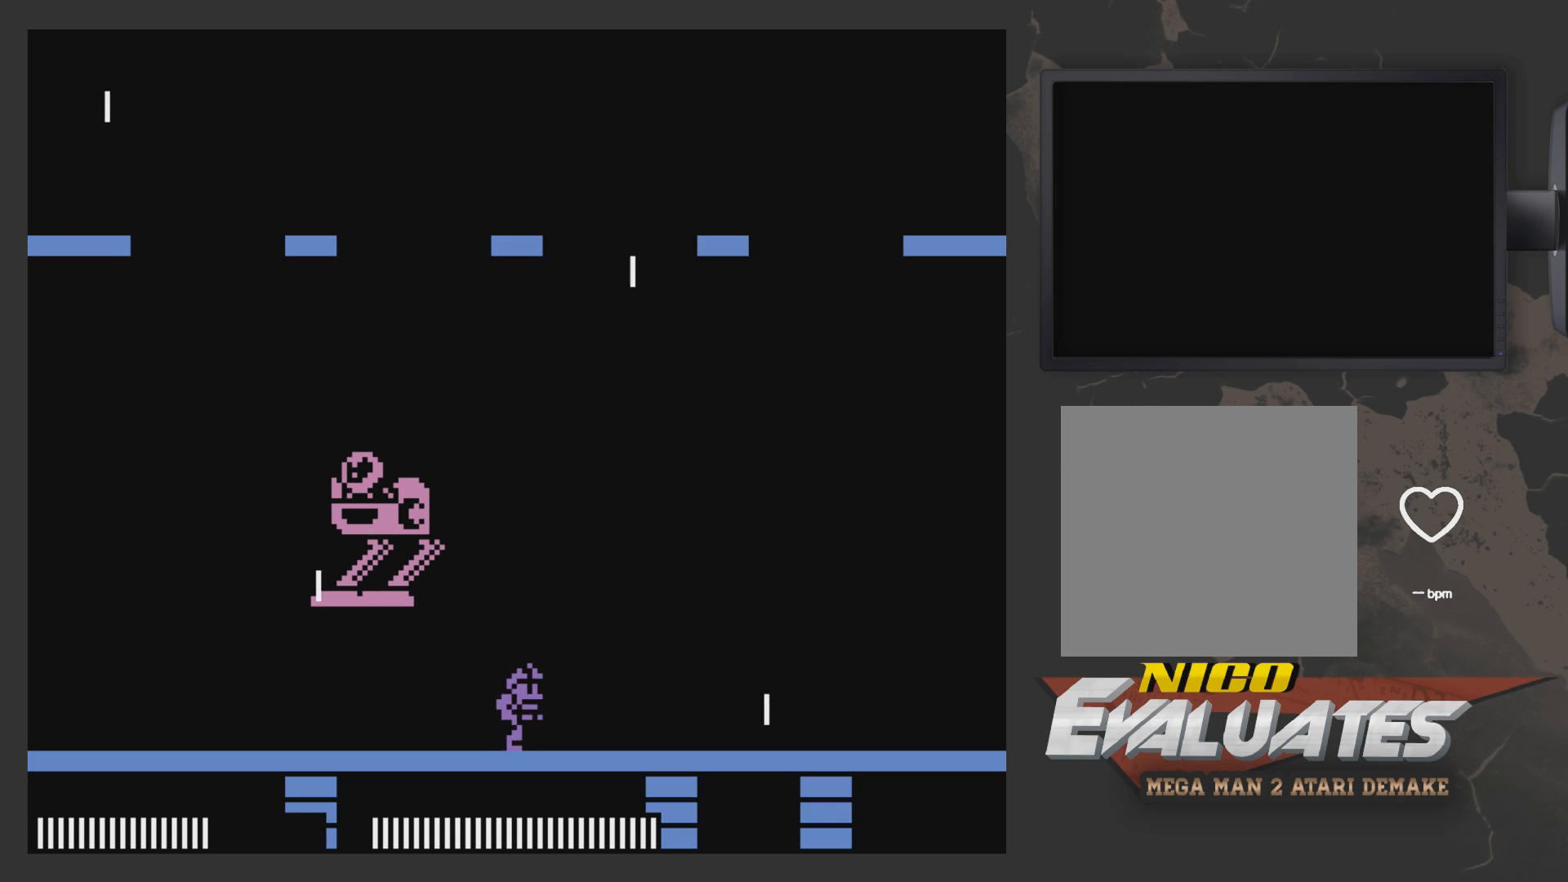
{"buttons": ["DPAD_RIGHT"], "left_stick": "center", "right_stick": "center", "events": [[50, "X", "down"], [100, "X", "up"]]}
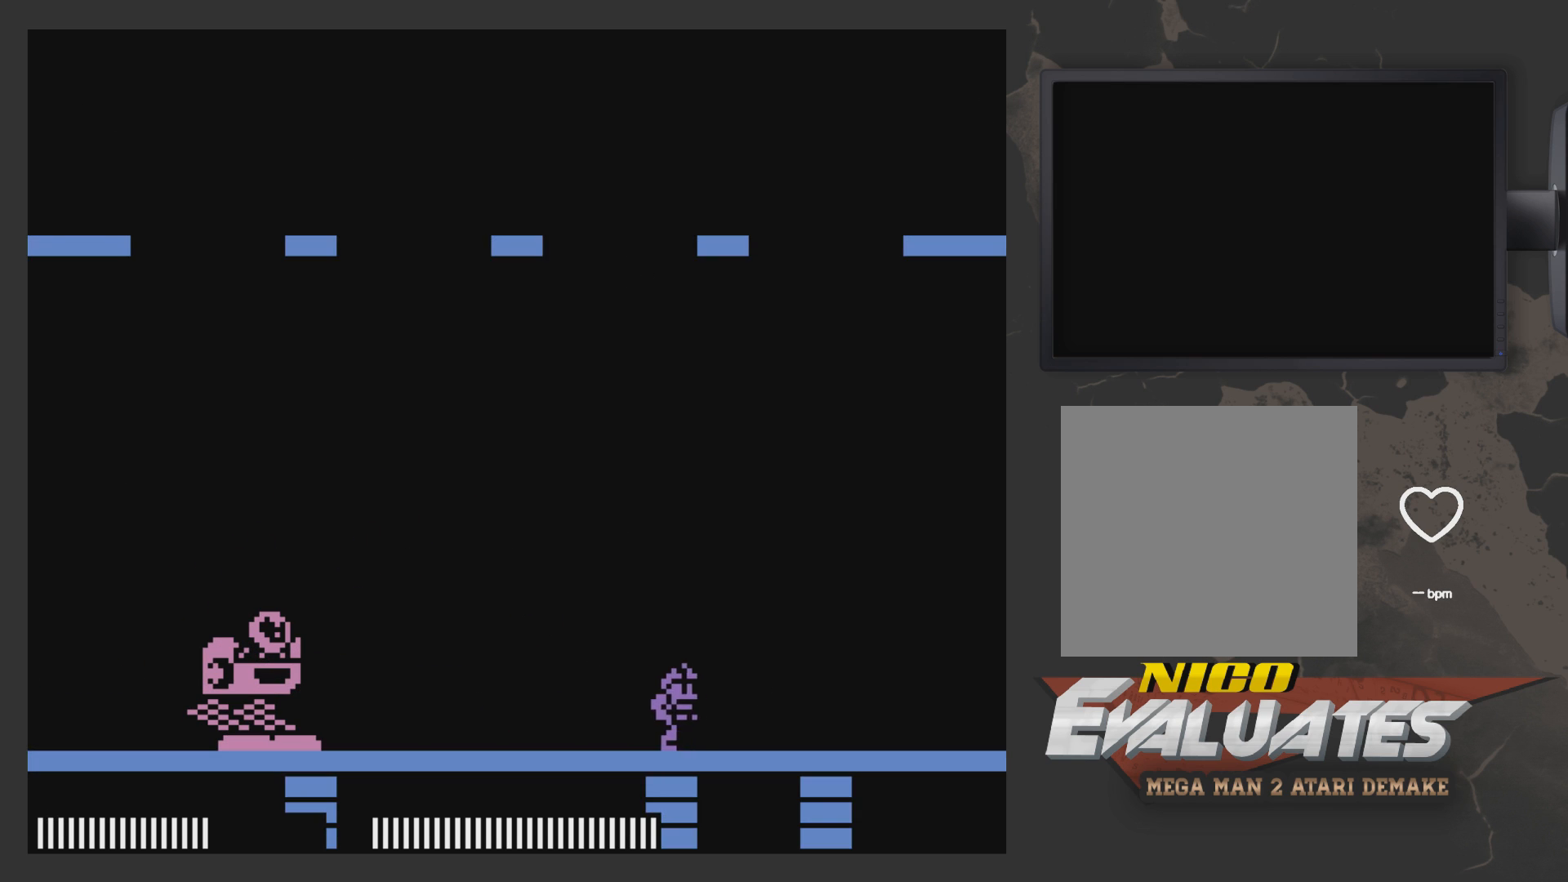
{"buttons": ["DPAD_RIGHT"], "left_stick": "center", "right_stick": "center", "events": []}
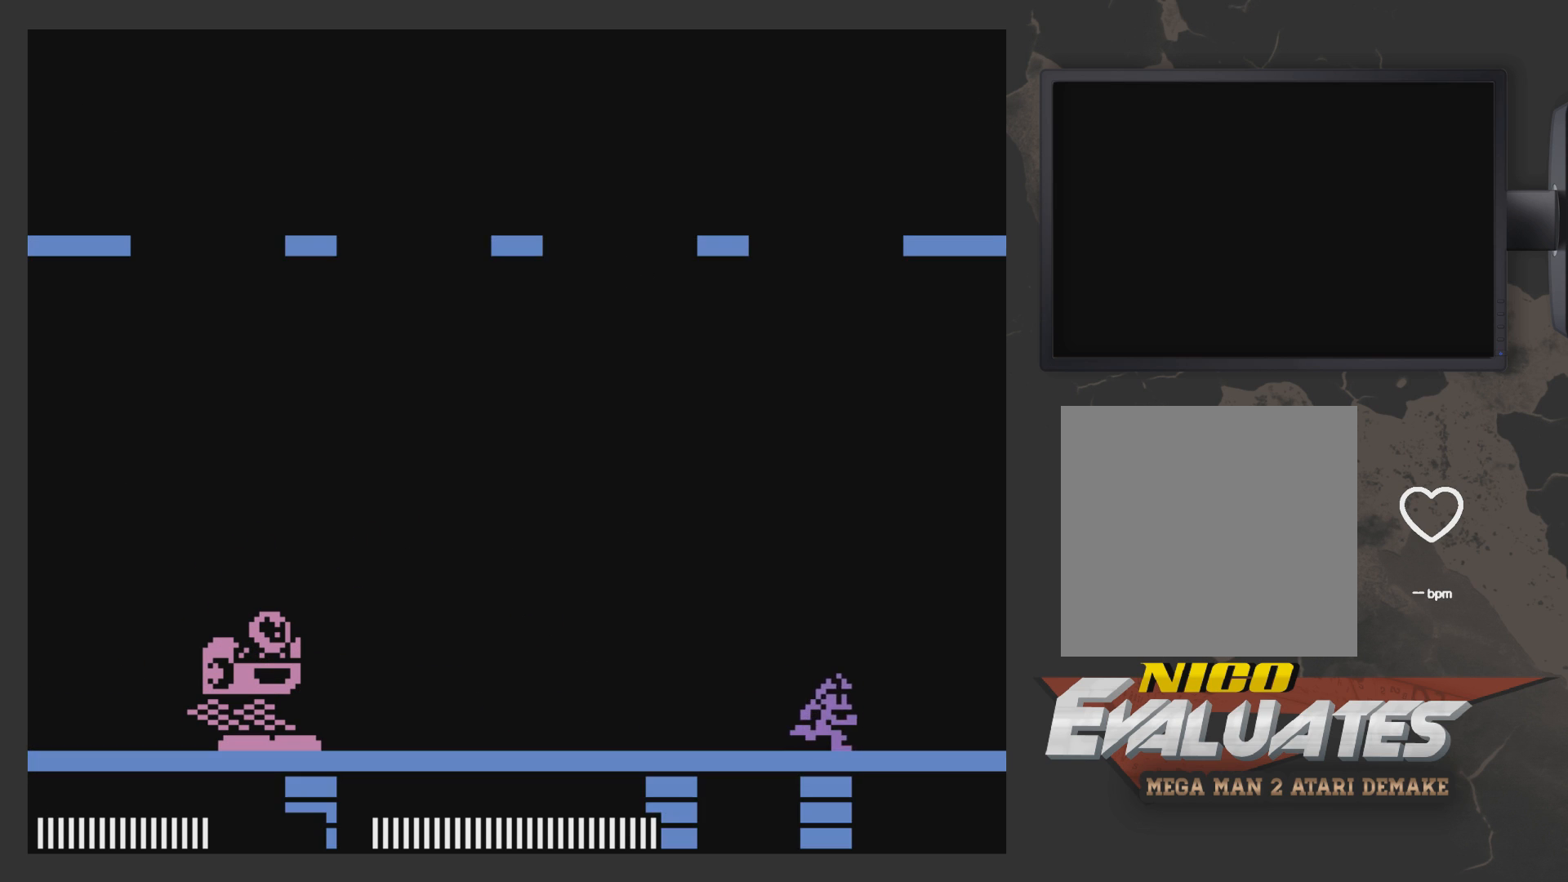
{"buttons": ["DPAD_RIGHT"], "left_stick": "center", "right_stick": "center", "events": []}
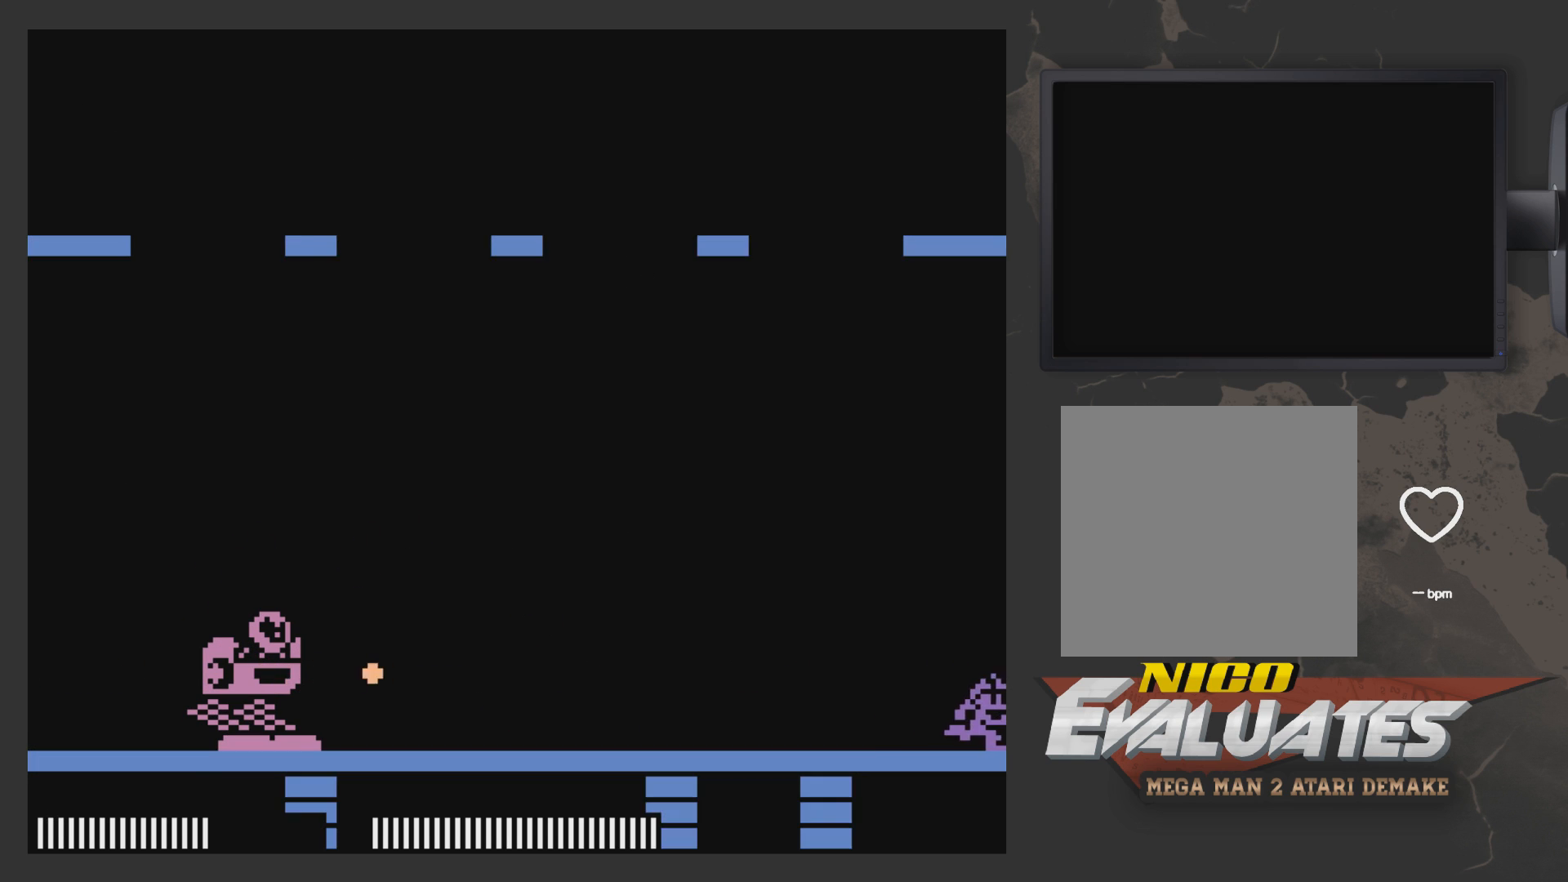
{"buttons": ["DPAD_RIGHT"], "left_stick": "center", "right_stick": "center", "events": []}
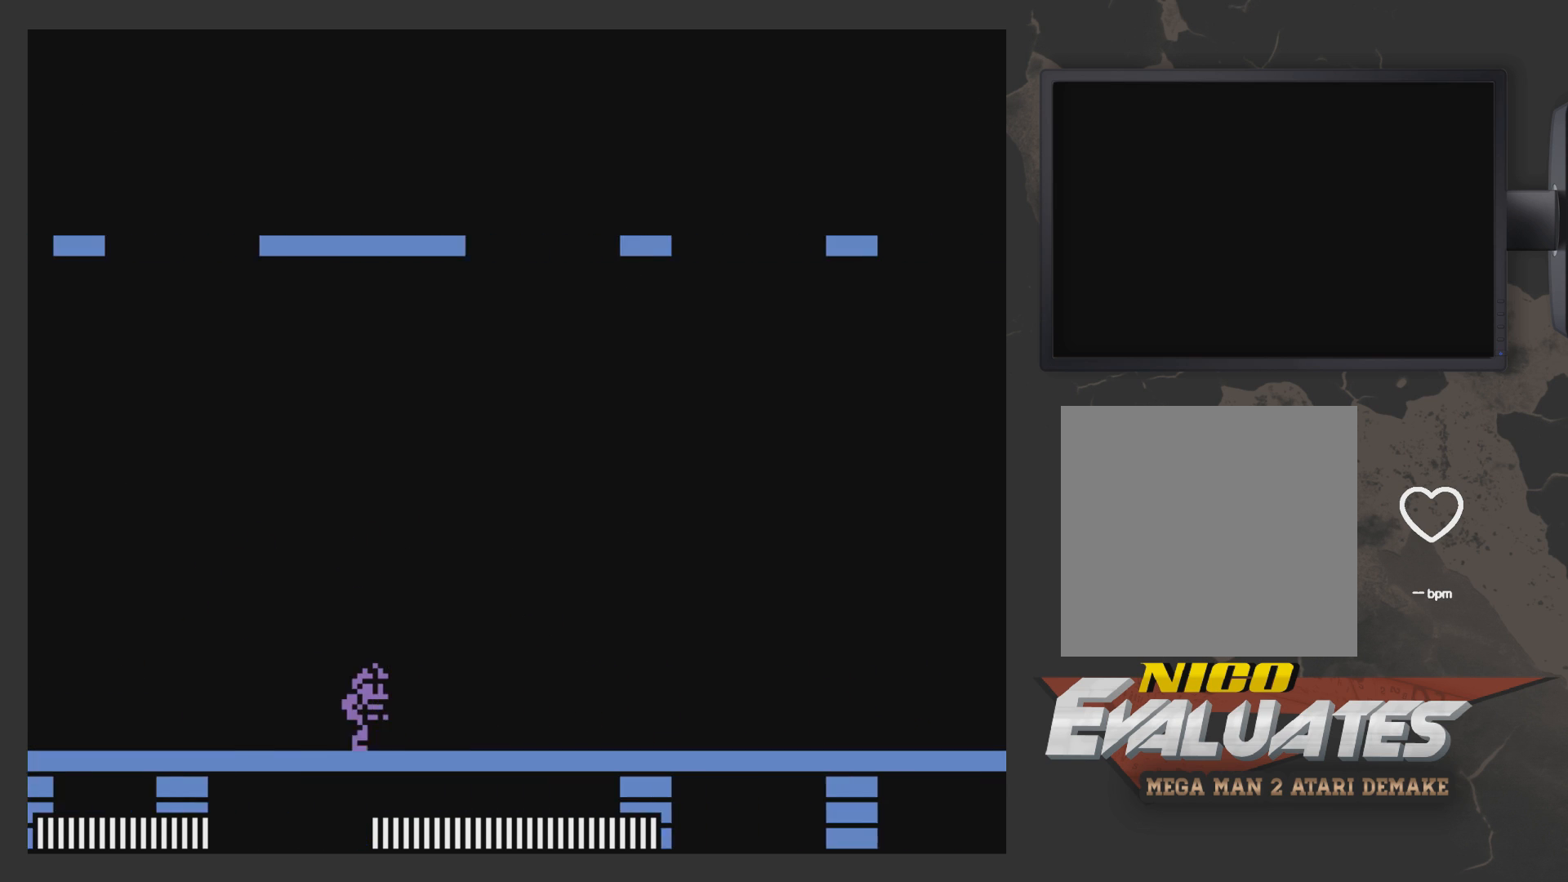
{"buttons": ["DPAD_RIGHT"], "left_stick": "center", "right_stick": "center", "events": []}
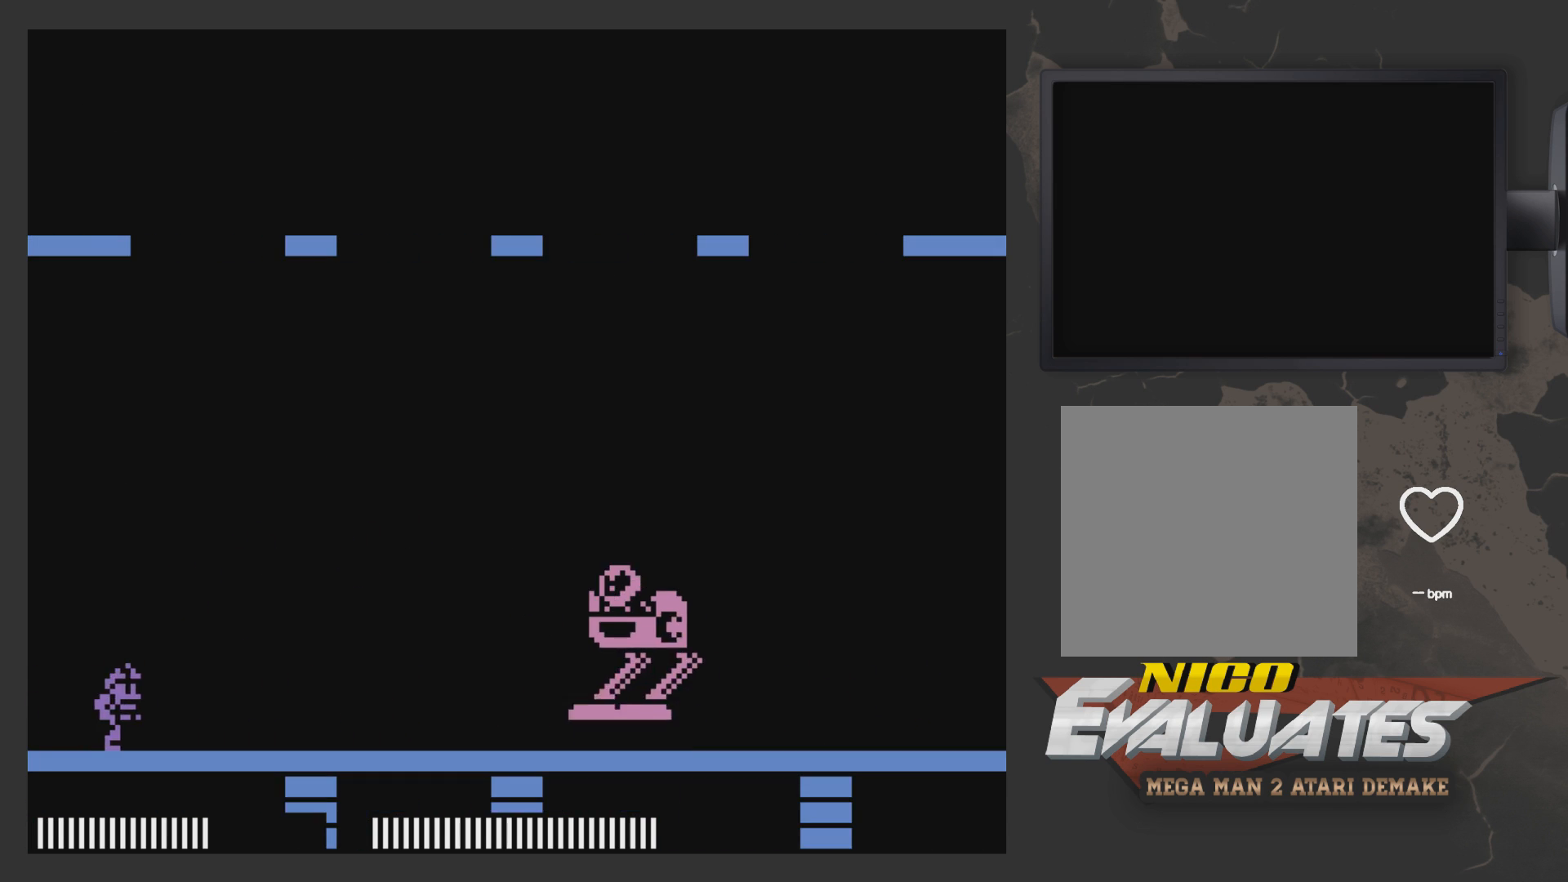
{"buttons": [], "left_stick": "center", "right_stick": "center", "events": [[267, "DPAD_RIGHT", "up"]]}
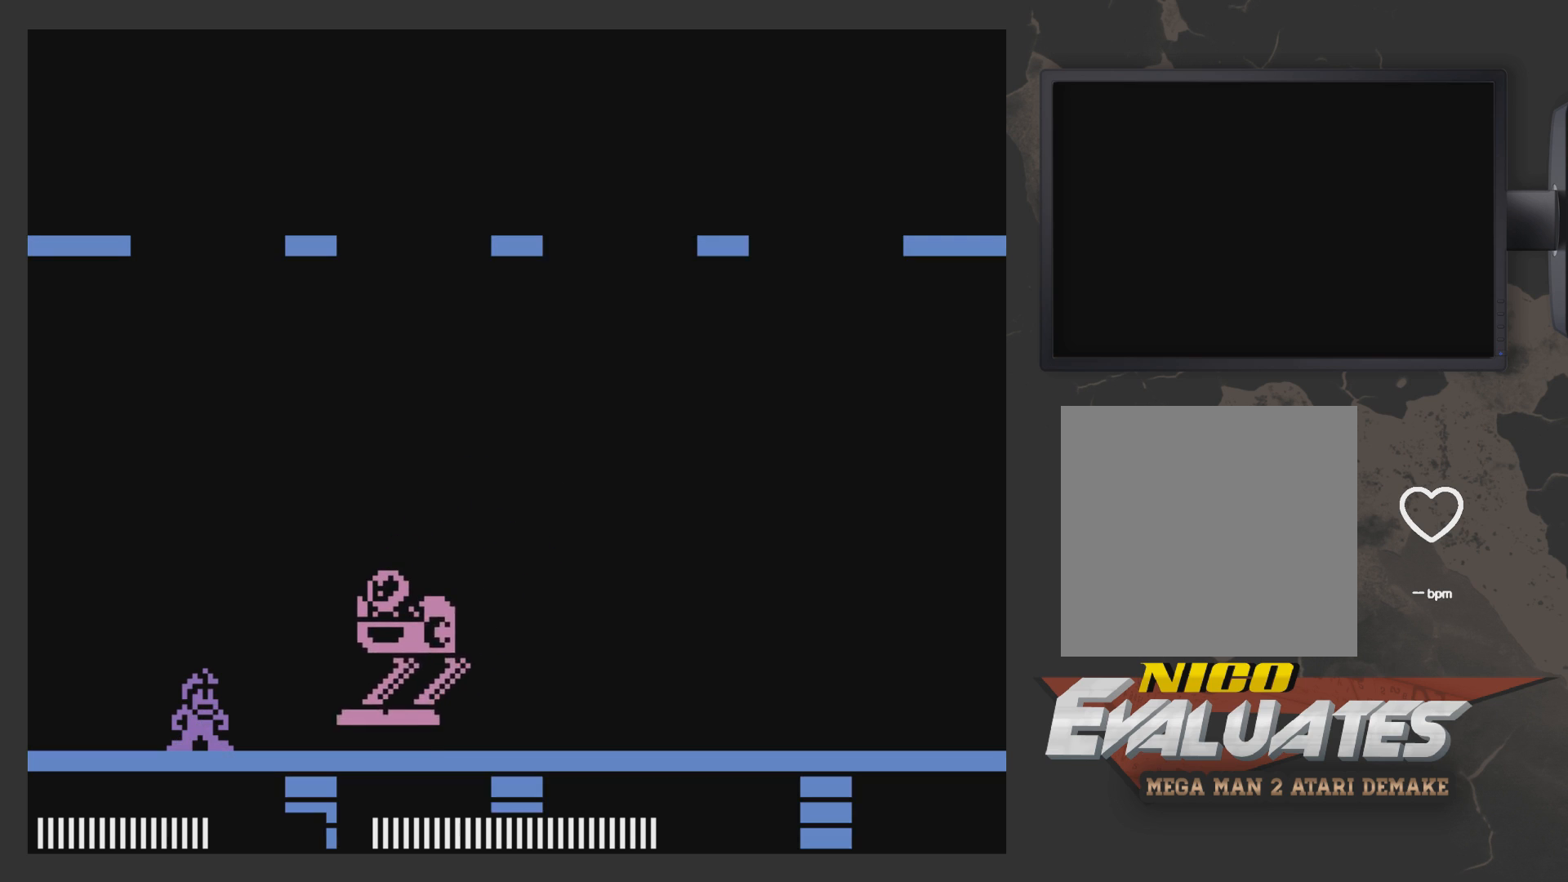
{"buttons": ["DPAD_LEFT"], "left_stick": "center", "right_stick": "center", "events": [[67, "DPAD_LEFT", "down"]]}
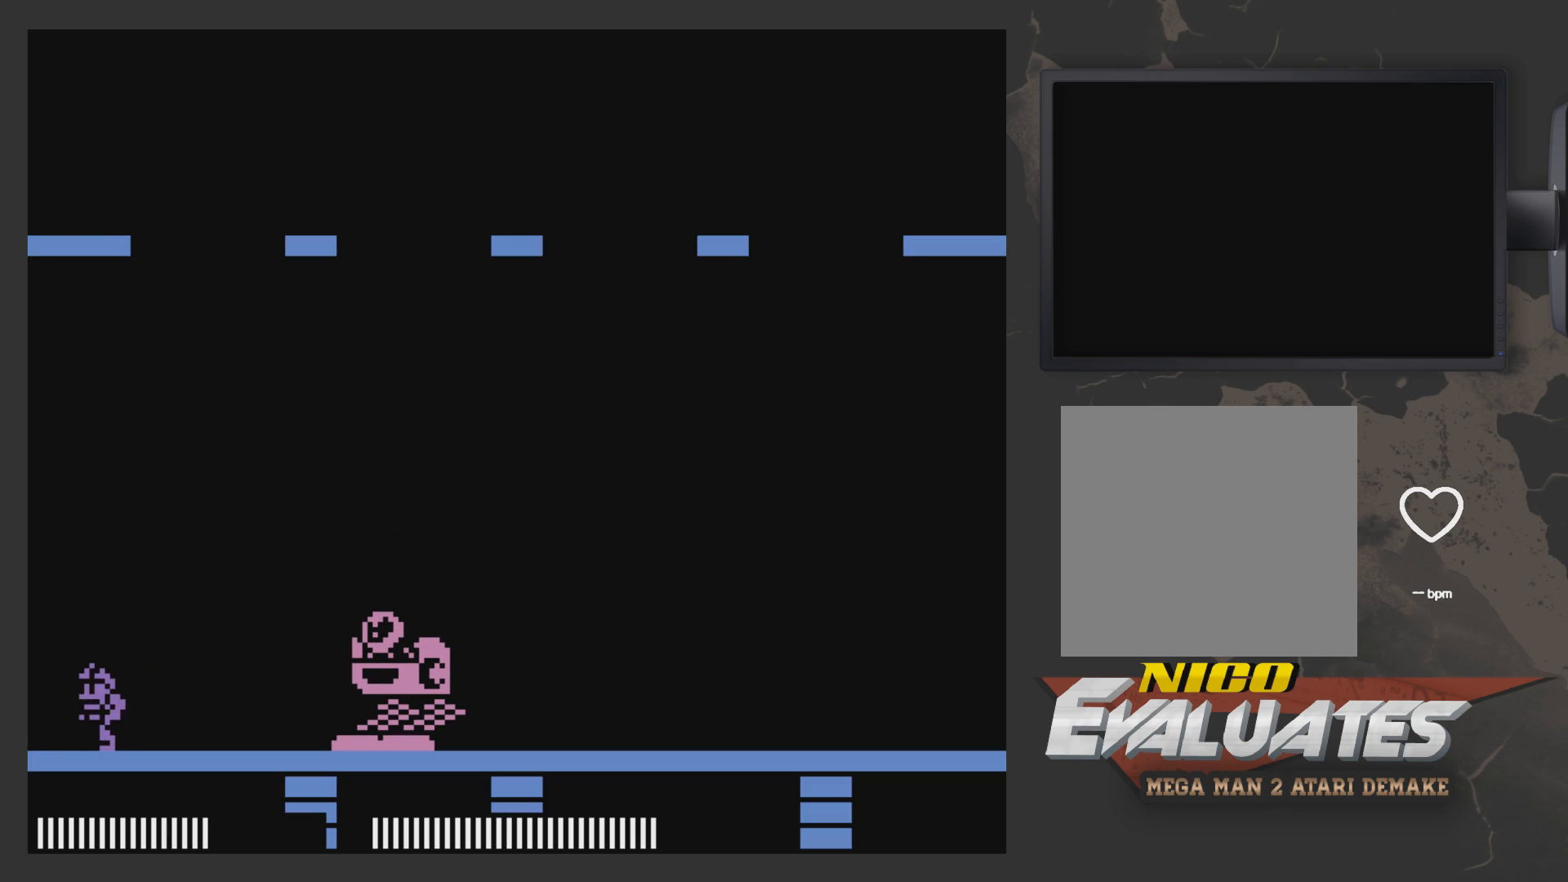
{"buttons": [], "left_stick": "center", "right_stick": "center", "events": [[33, "DPAD_LEFT", "up"], [183, "DPAD_RIGHT", "down"], [233, "DPAD_RIGHT", "up"]]}
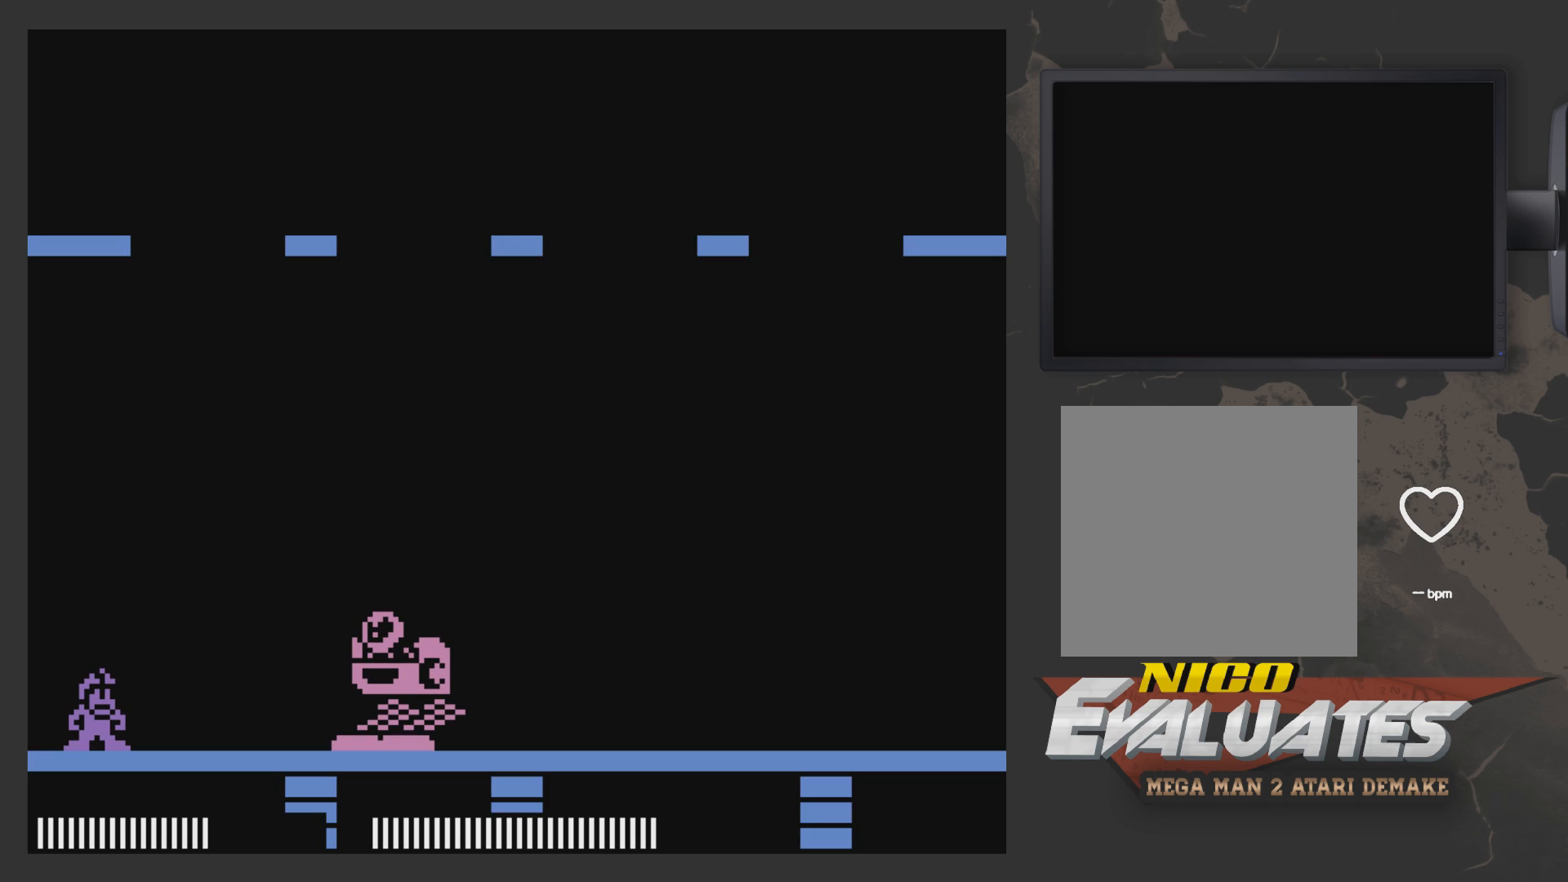
{"buttons": ["A"], "left_stick": "center", "right_stick": "center", "events": [[317, "A", "down"]]}
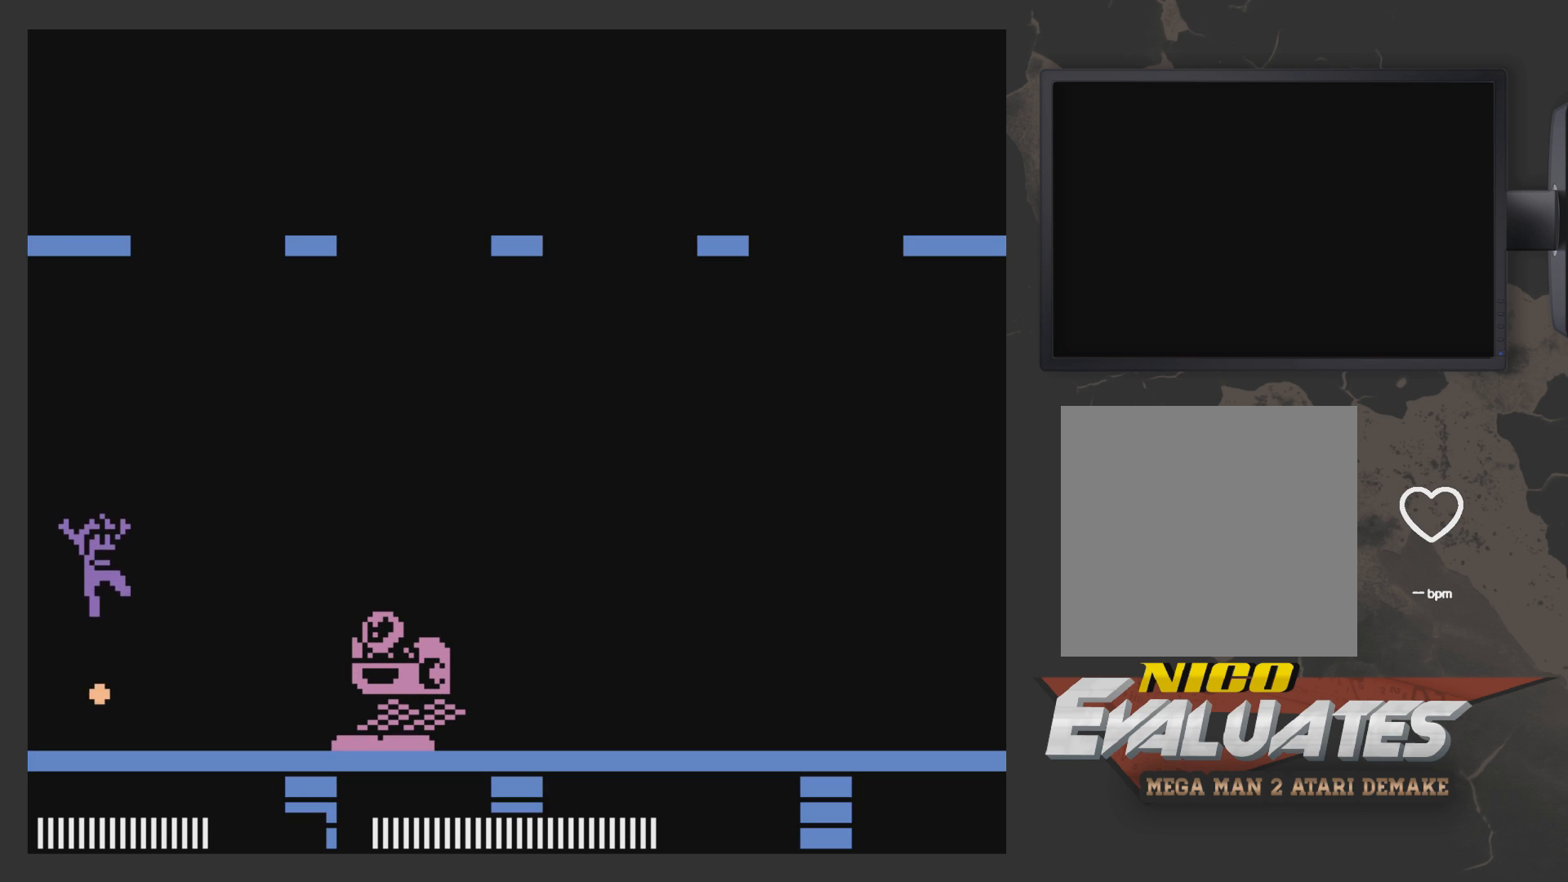
{"buttons": [], "left_stick": "center", "right_stick": "center", "events": [[17, "A", "up"], [17, "DPAD_RIGHT", "down"], [83, "A", "down"], [133, "DPAD_RIGHT", "up"], [333, "A", "up"], [333, "DPAD_LEFT", "down"], [483, "DPAD_LEFT", "up"]]}